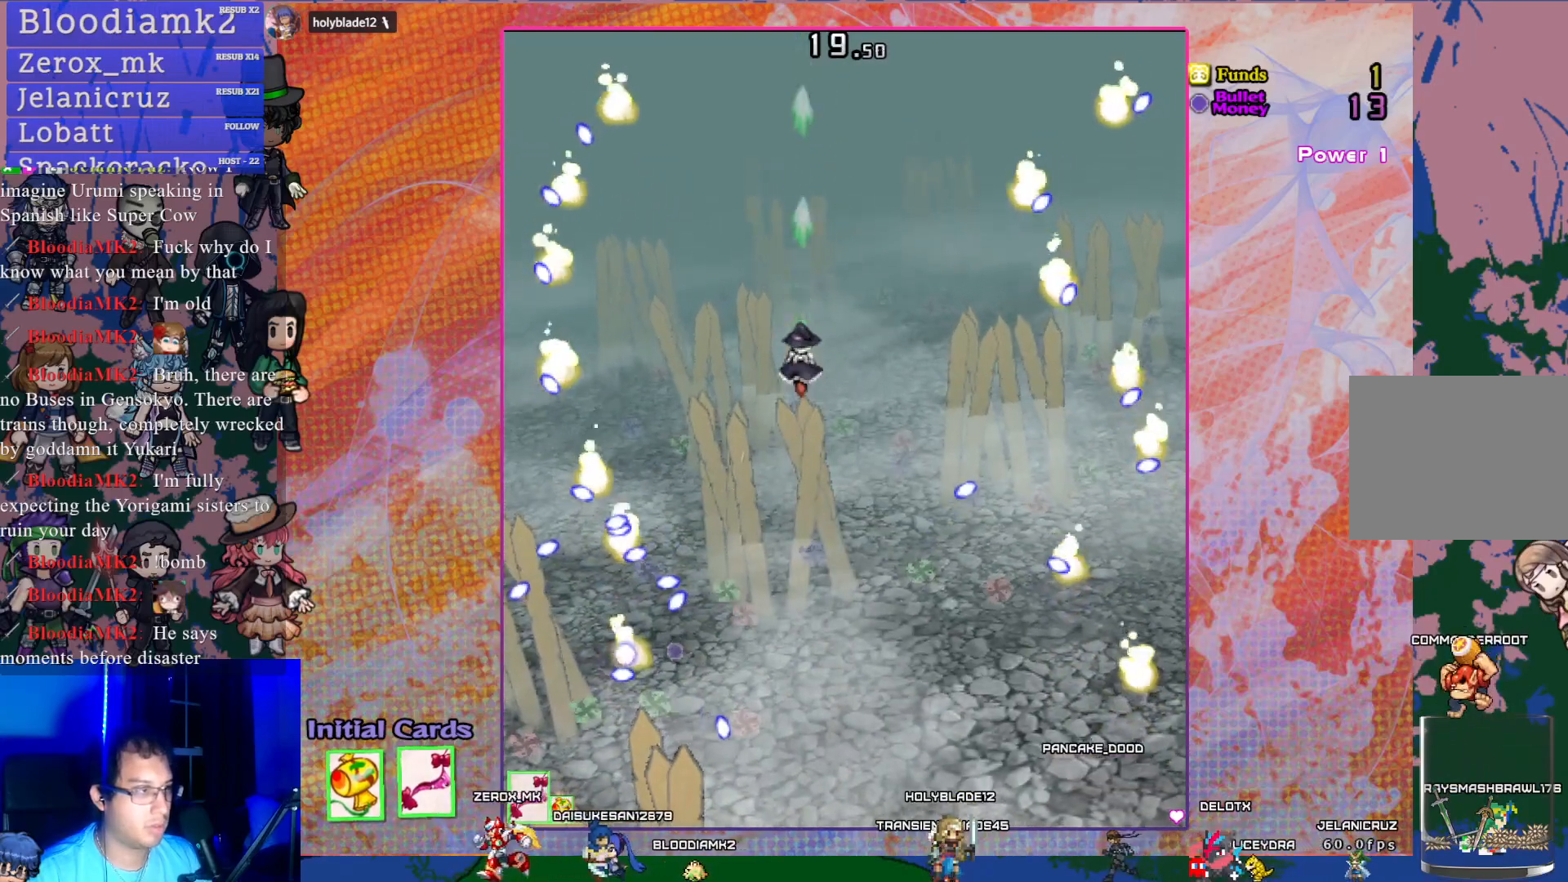
Gameplay with a controller (PlayStation layout); each line is a JSON object with the inputs held at the frame after it. "events" lists button and stick changes between this image and that frame as [ms after this image, input, new state], when the widget could be followed in between. Not read: L3 right_stick.
{"buttons": ["CROSS", "DPAD_DOWN", "DPAD_LEFT"], "left_stick": "center", "events": [[50, "DPAD_DOWN", "down"], [400, "DPAD_LEFT", "down"]]}
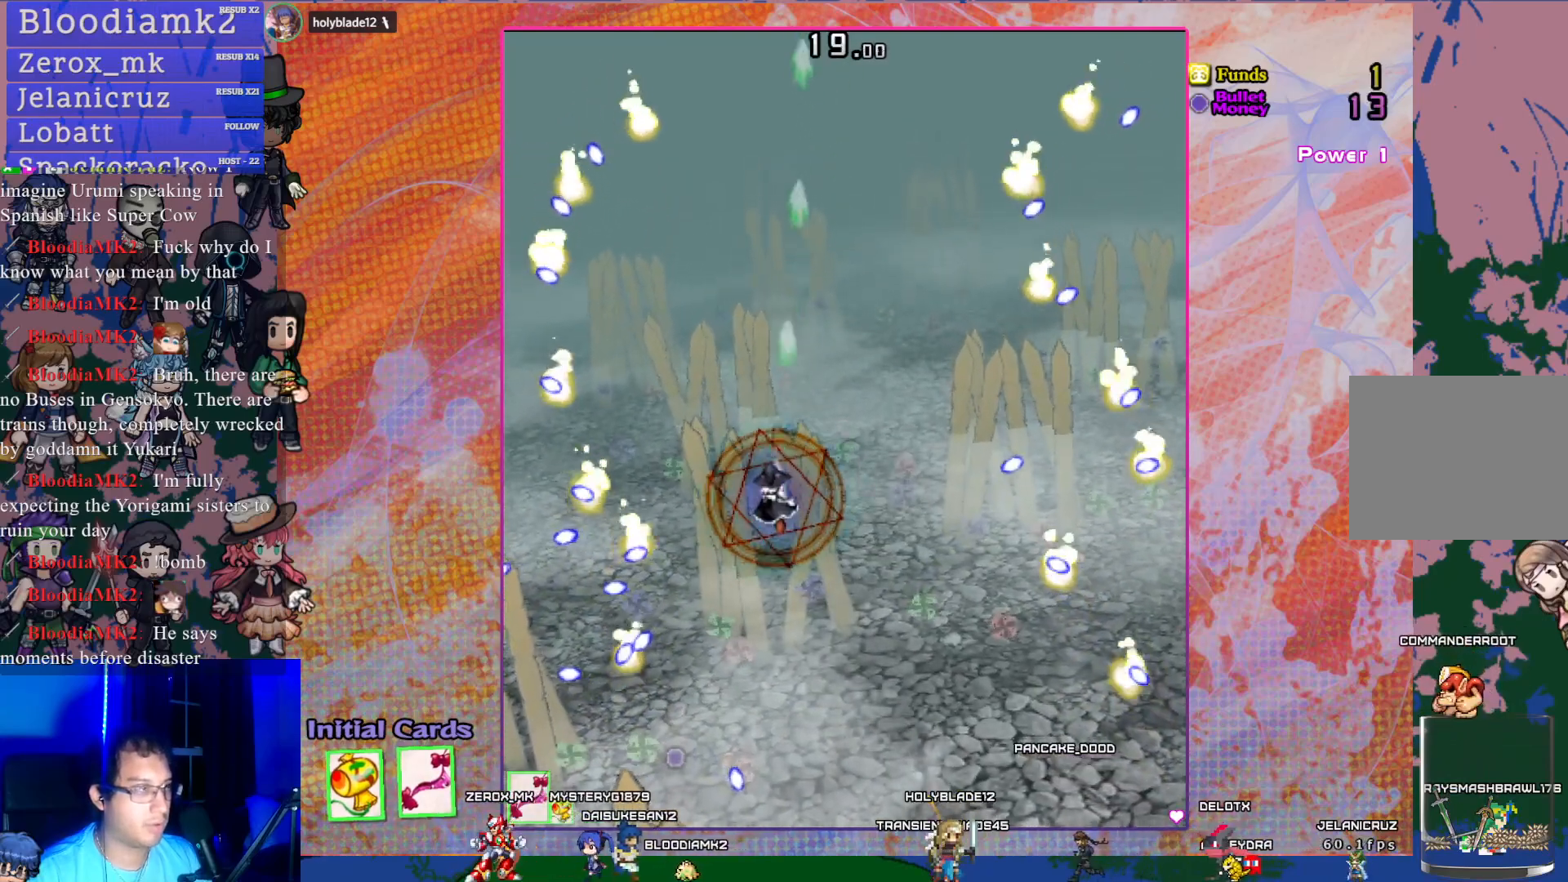
{"buttons": ["CROSS"], "left_stick": "center", "events": [[67, "DPAD_LEFT", "up"], [117, "DPAD_DOWN", "up"], [267, "DPAD_UP", "down"], [283, "DPAD_RIGHT", "down"], [350, "DPAD_UP", "up"], [483, "DPAD_RIGHT", "up"]]}
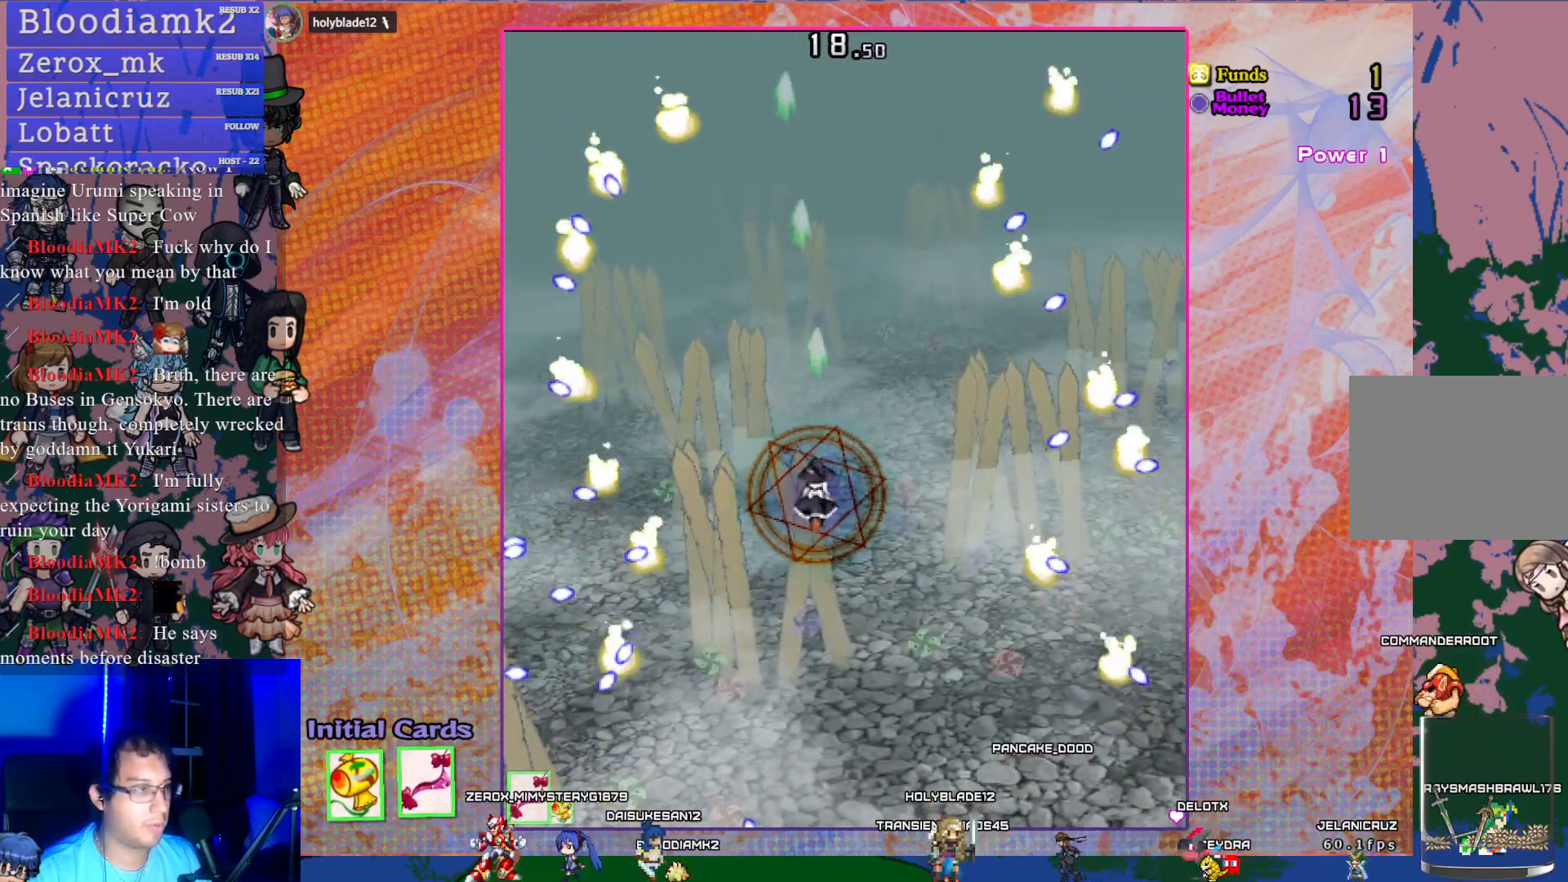
{"buttons": ["CROSS", "DPAD_DOWN"], "left_stick": "center", "events": [[117, "DPAD_DOWN", "down"], [283, "DPAD_RIGHT", "down"], [317, "DPAD_DOWN", "up"], [350, "DPAD_RIGHT", "up"], [500, "DPAD_DOWN", "down"]]}
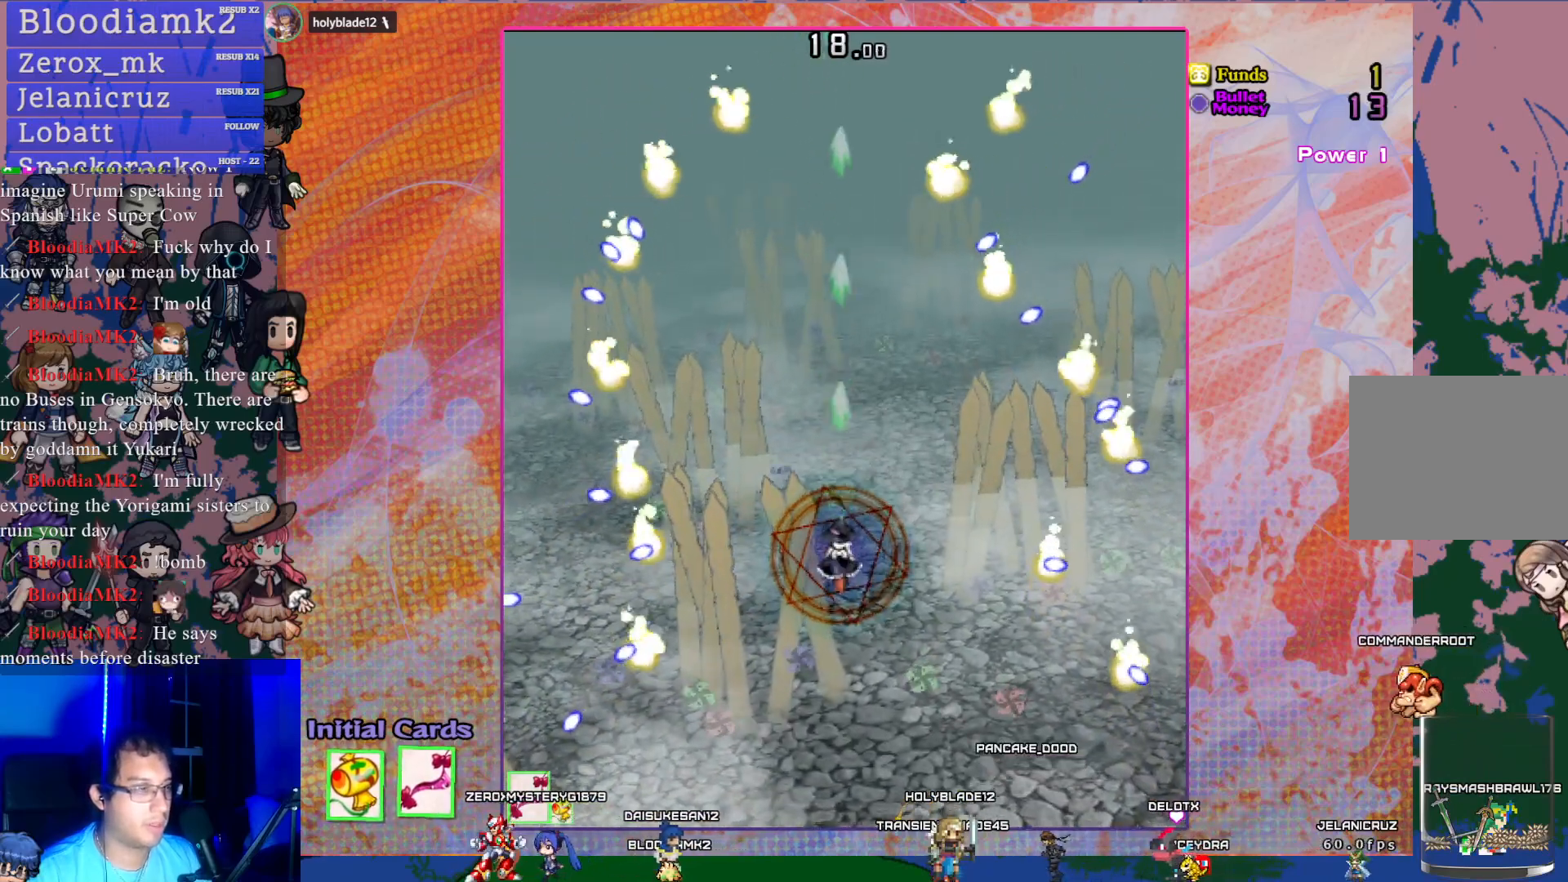
{"buttons": ["CROSS"], "left_stick": "center", "events": [[317, "DPAD_DOWN", "up"]]}
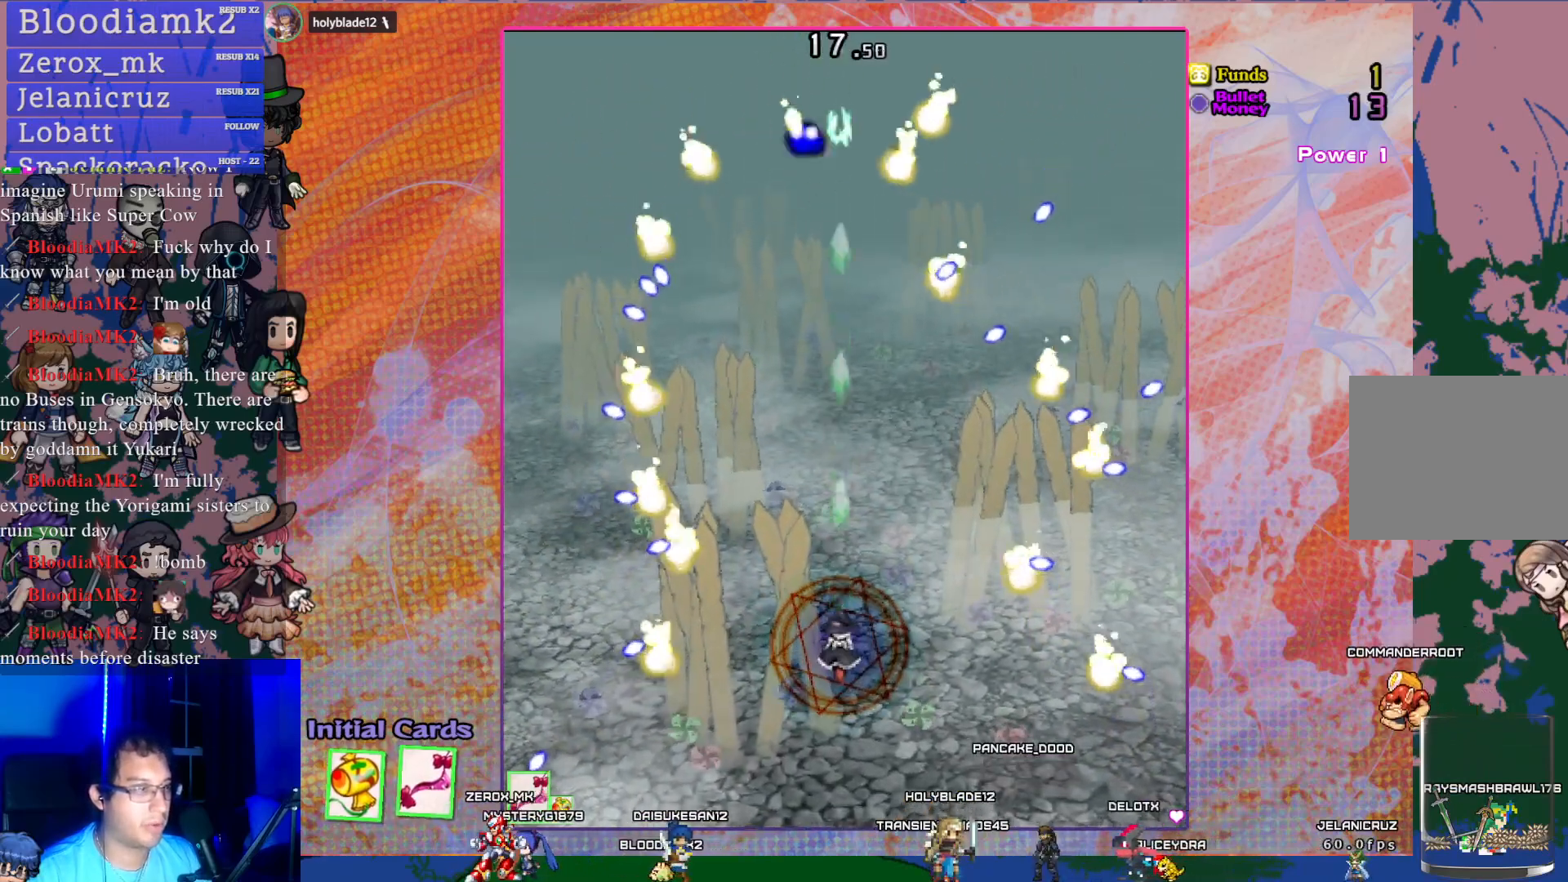
{"buttons": ["CROSS"], "left_stick": "center", "events": [[200, "DPAD_DOWN", "down"], [333, "DPAD_DOWN", "up"]]}
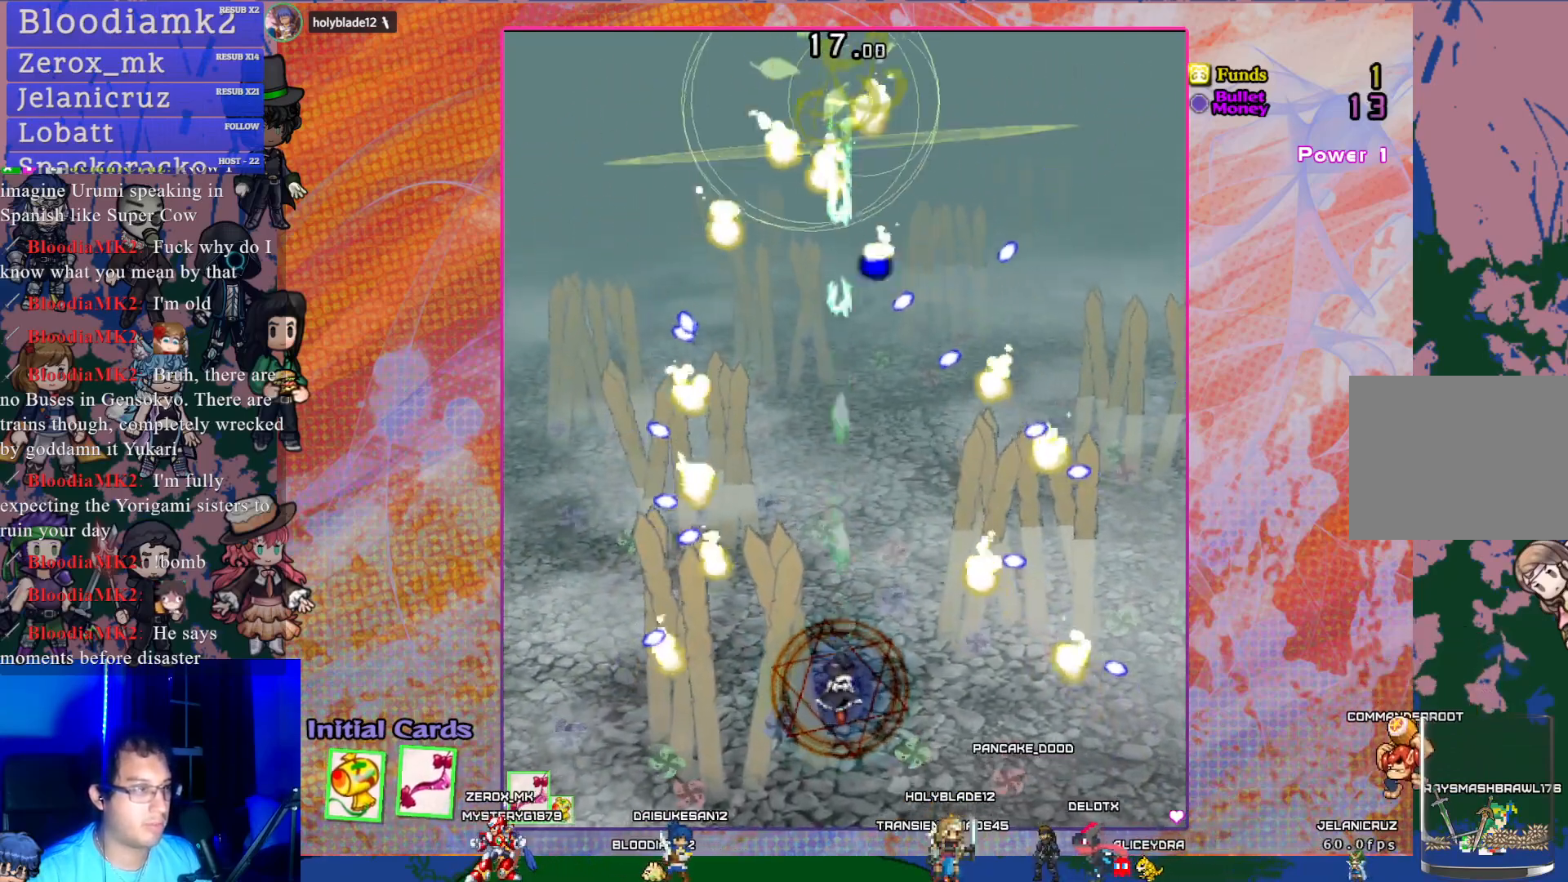
{"buttons": ["CROSS", "SQUARE"], "left_stick": "center", "events": [[100, "SQUARE", "down"], [150, "DPAD_DOWN", "down"], [267, "DPAD_DOWN", "up"], [350, "DPAD_DOWN", "down"], [467, "DPAD_DOWN", "up"]]}
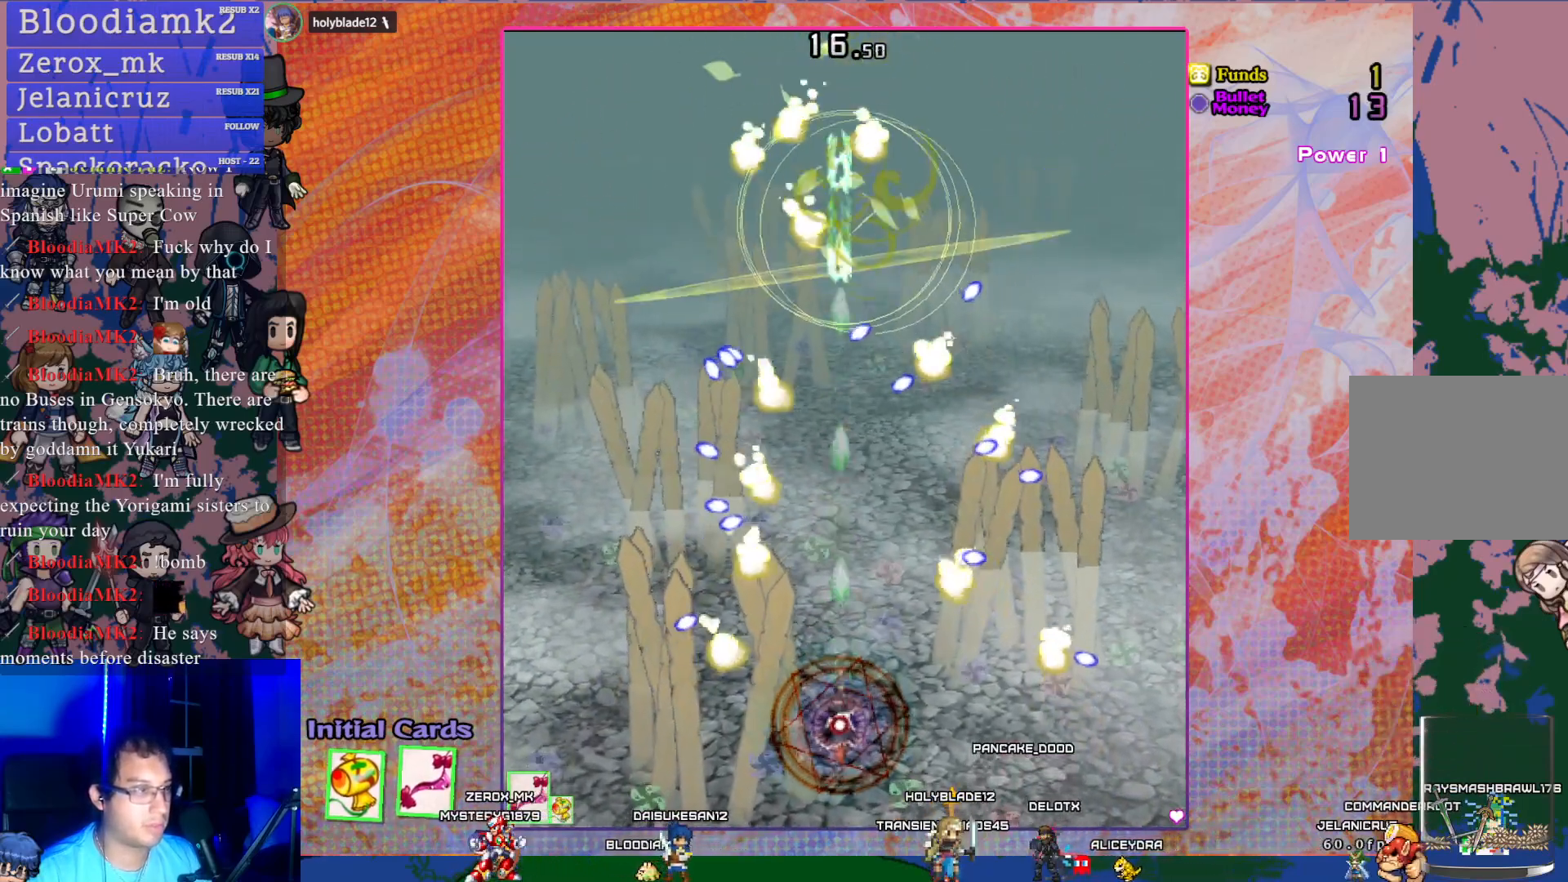
{"buttons": ["CROSS", "SQUARE"], "left_stick": "center", "events": [[50, "DPAD_DOWN", "down"], [150, "DPAD_DOWN", "up"], [233, "DPAD_DOWN", "down"], [367, "DPAD_DOWN", "up"]]}
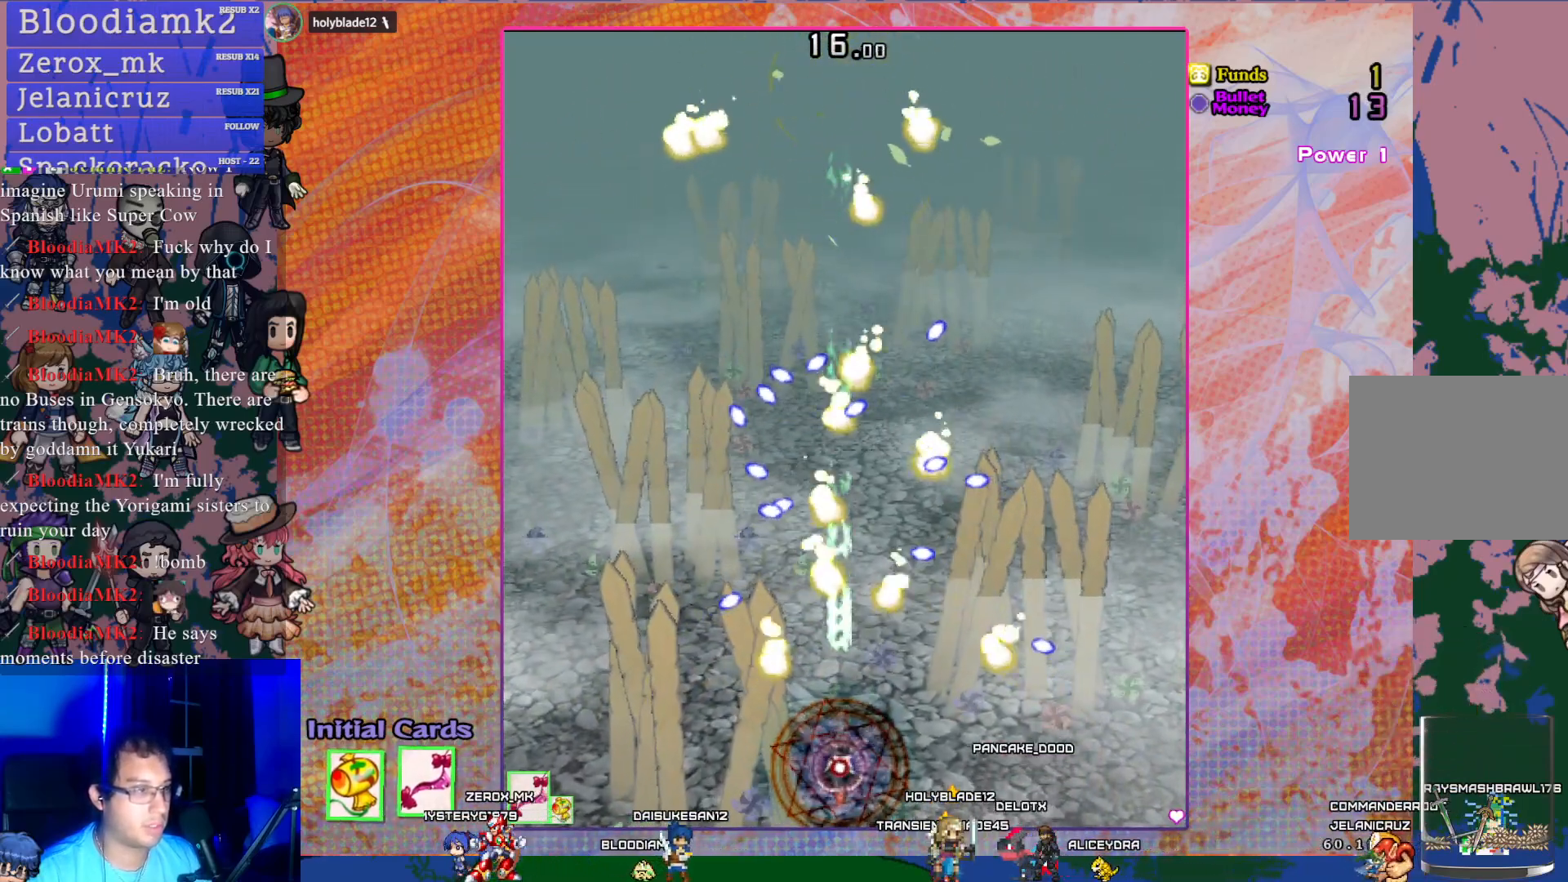
{"buttons": ["CROSS", "SQUARE"], "left_stick": "center", "events": []}
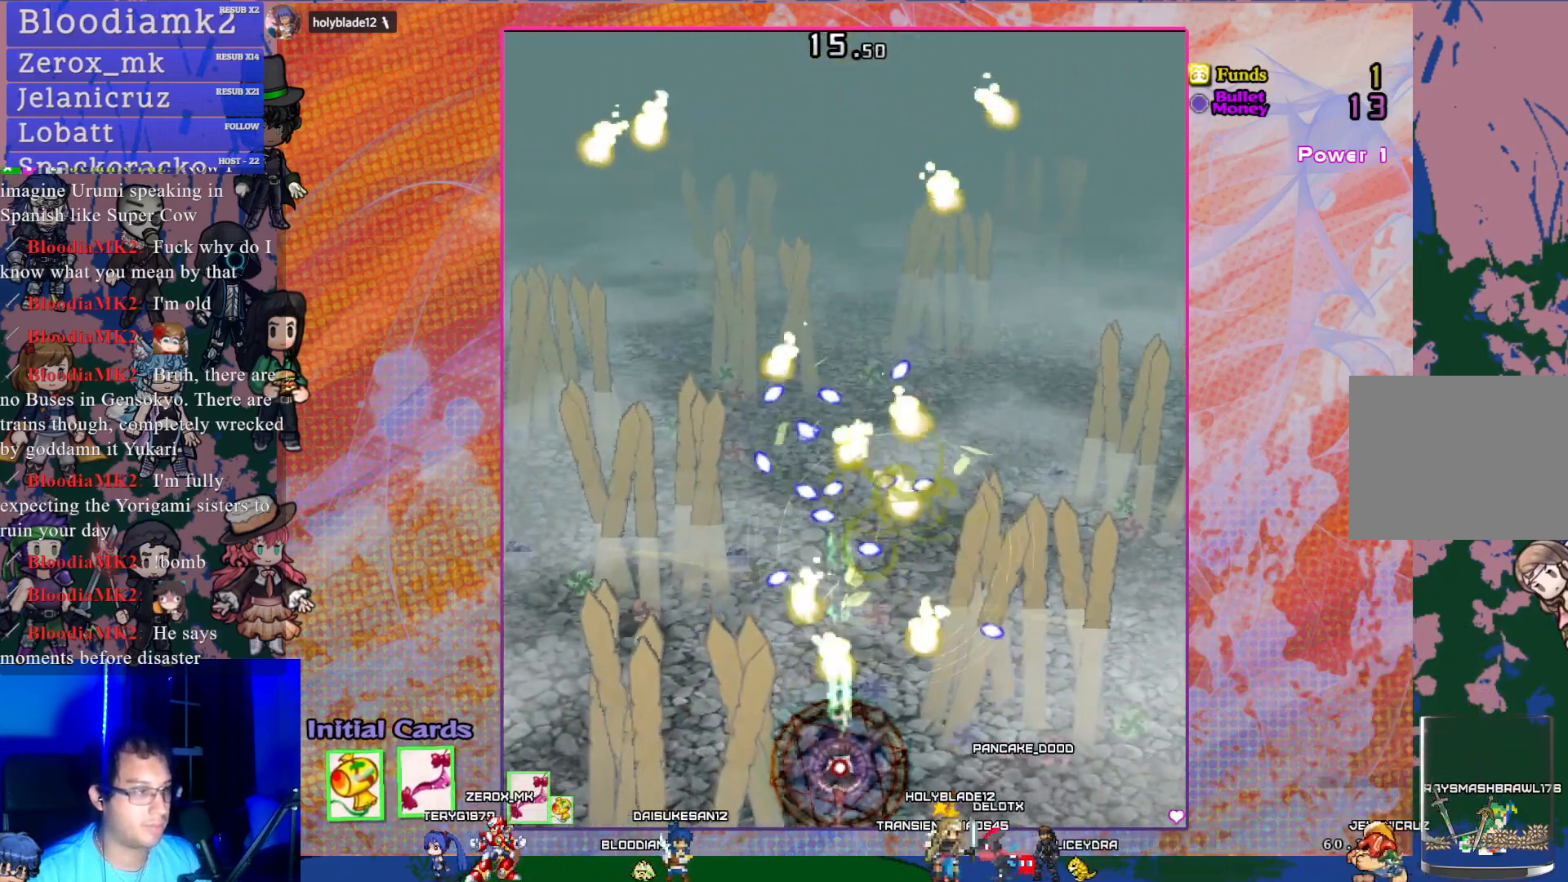
{"buttons": ["CROSS", "SQUARE", "DPAD_LEFT"], "left_stick": "center", "events": [[33, "DPAD_RIGHT", "down"], [100, "DPAD_RIGHT", "up"], [467, "DPAD_LEFT", "down"]]}
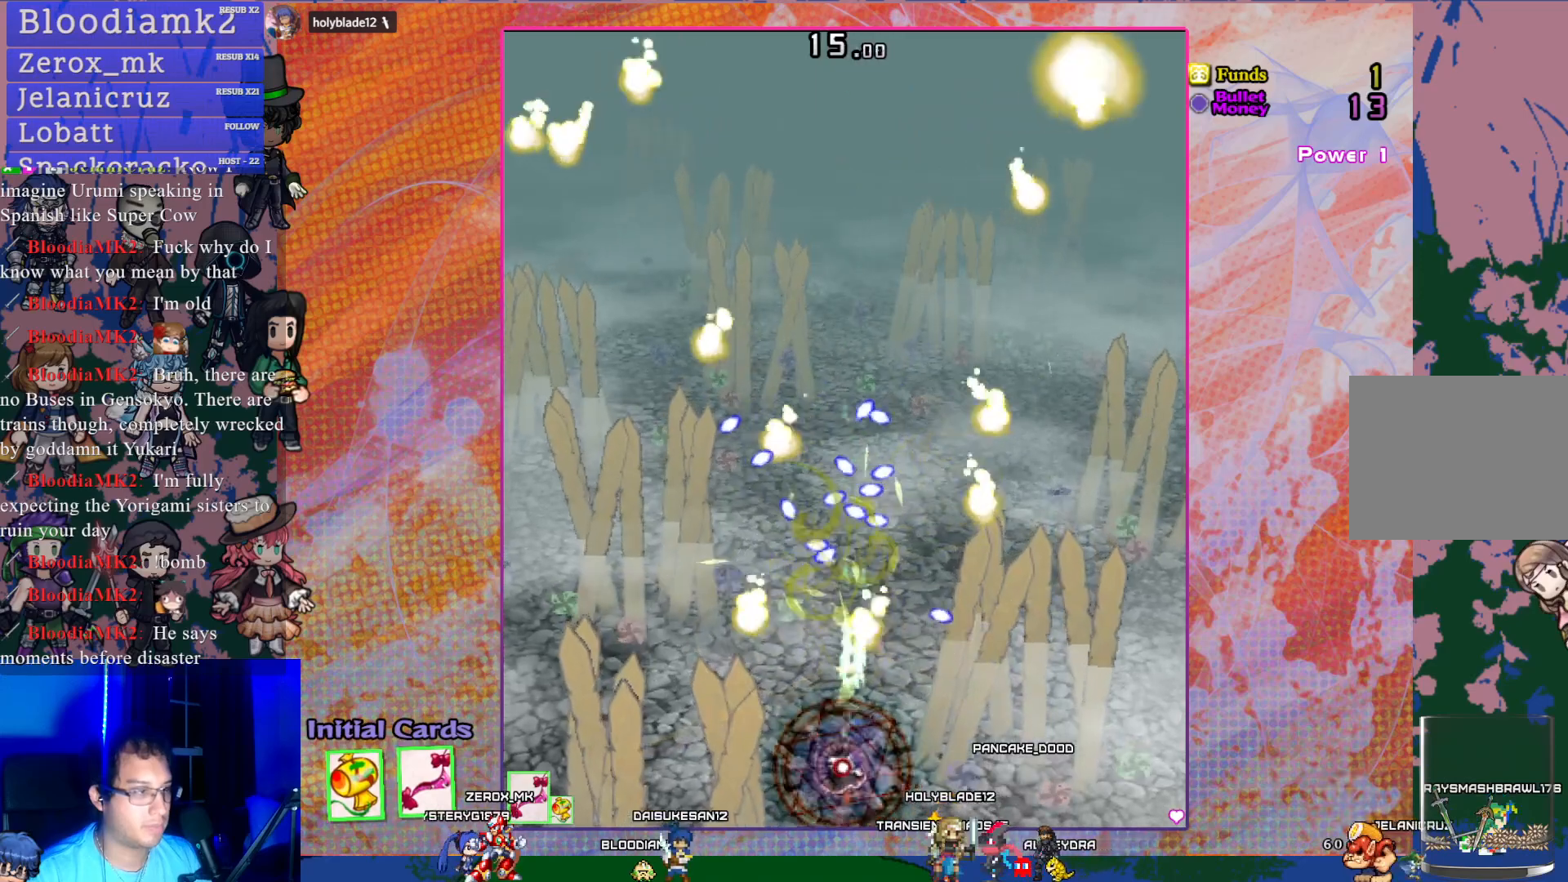
{"buttons": ["CROSS", "SQUARE"], "left_stick": "center", "events": [[50, "DPAD_LEFT", "up"], [300, "DPAD_LEFT", "down"], [467, "DPAD_LEFT", "up"]]}
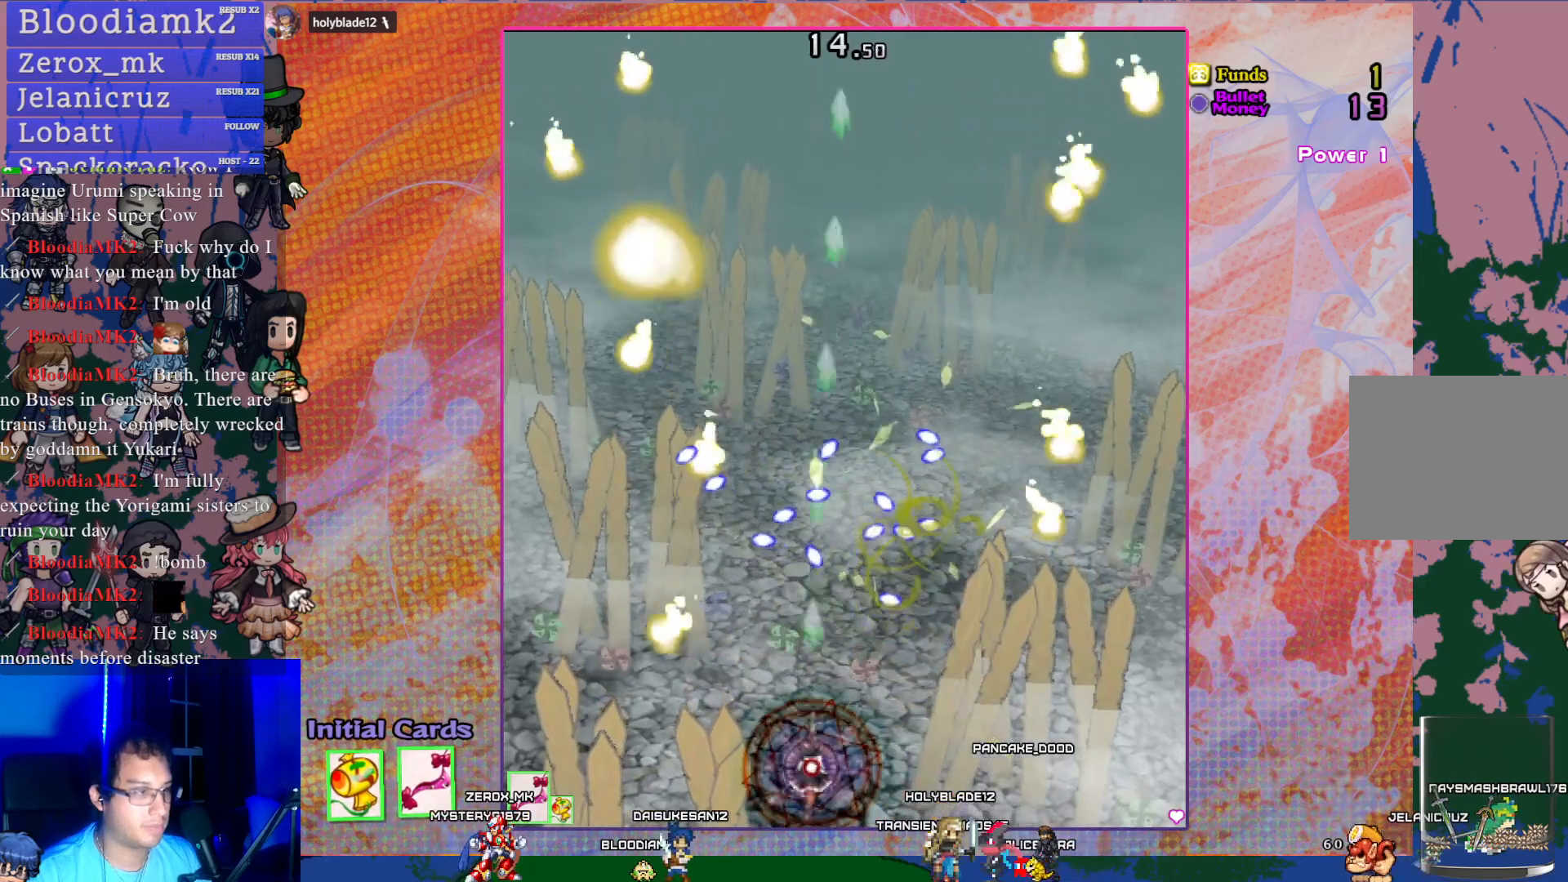
{"buttons": ["CROSS"], "left_stick": "center", "events": [[33, "DPAD_LEFT", "down"], [133, "DPAD_LEFT", "up"], [250, "DPAD_UP", "down"], [300, "SQUARE", "up"], [433, "DPAD_UP", "up"]]}
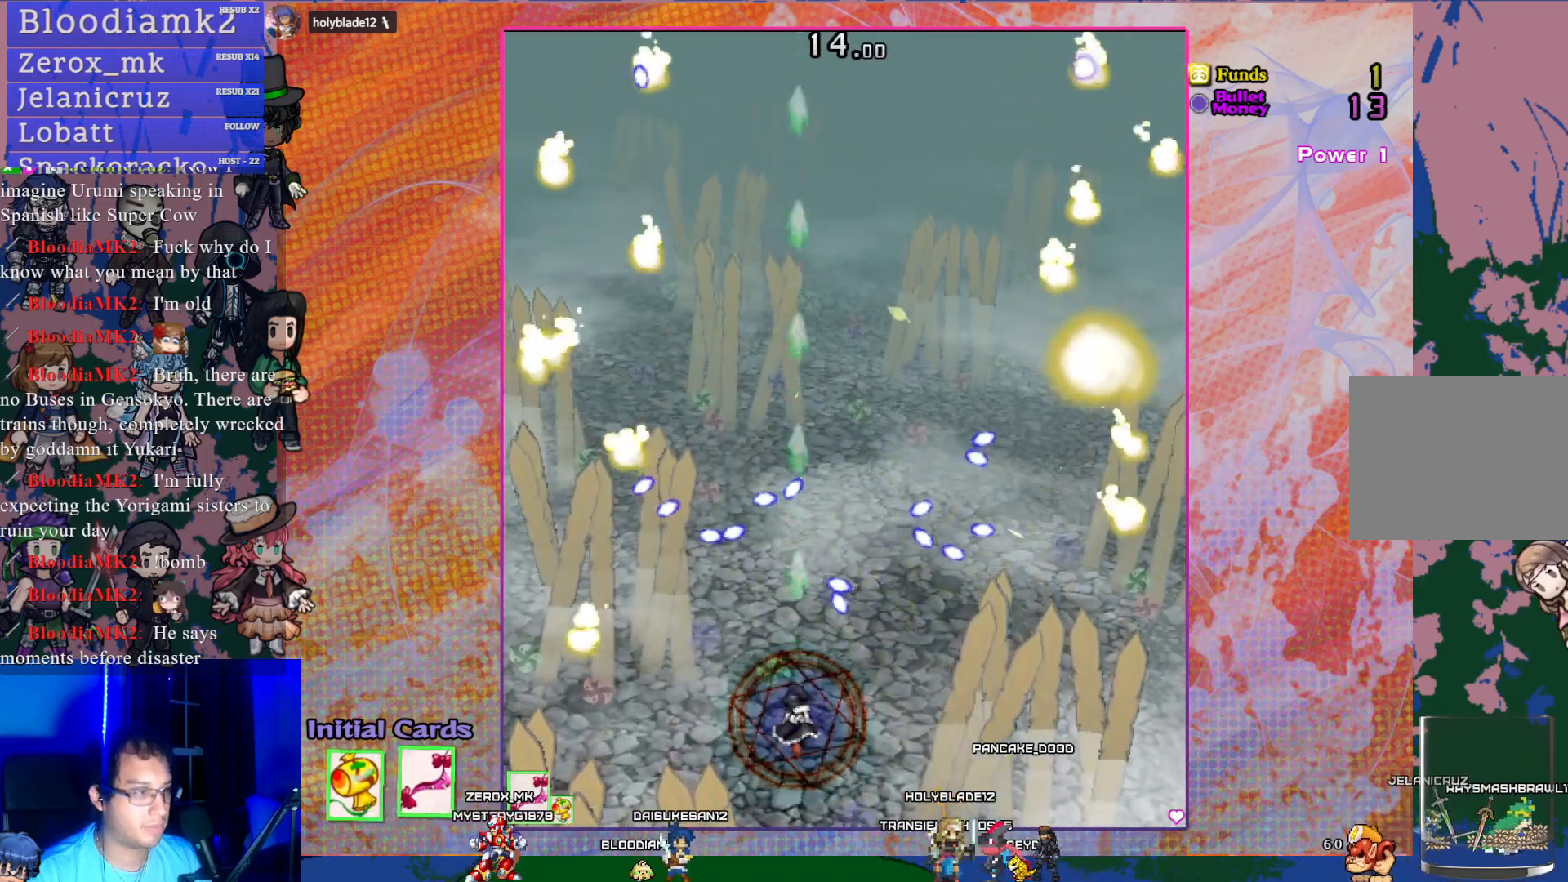
{"buttons": ["CROSS"], "left_stick": "center", "events": [[67, "DPAD_UP", "down"], [167, "DPAD_UP", "up"], [283, "DPAD_RIGHT", "down"], [400, "DPAD_RIGHT", "up"]]}
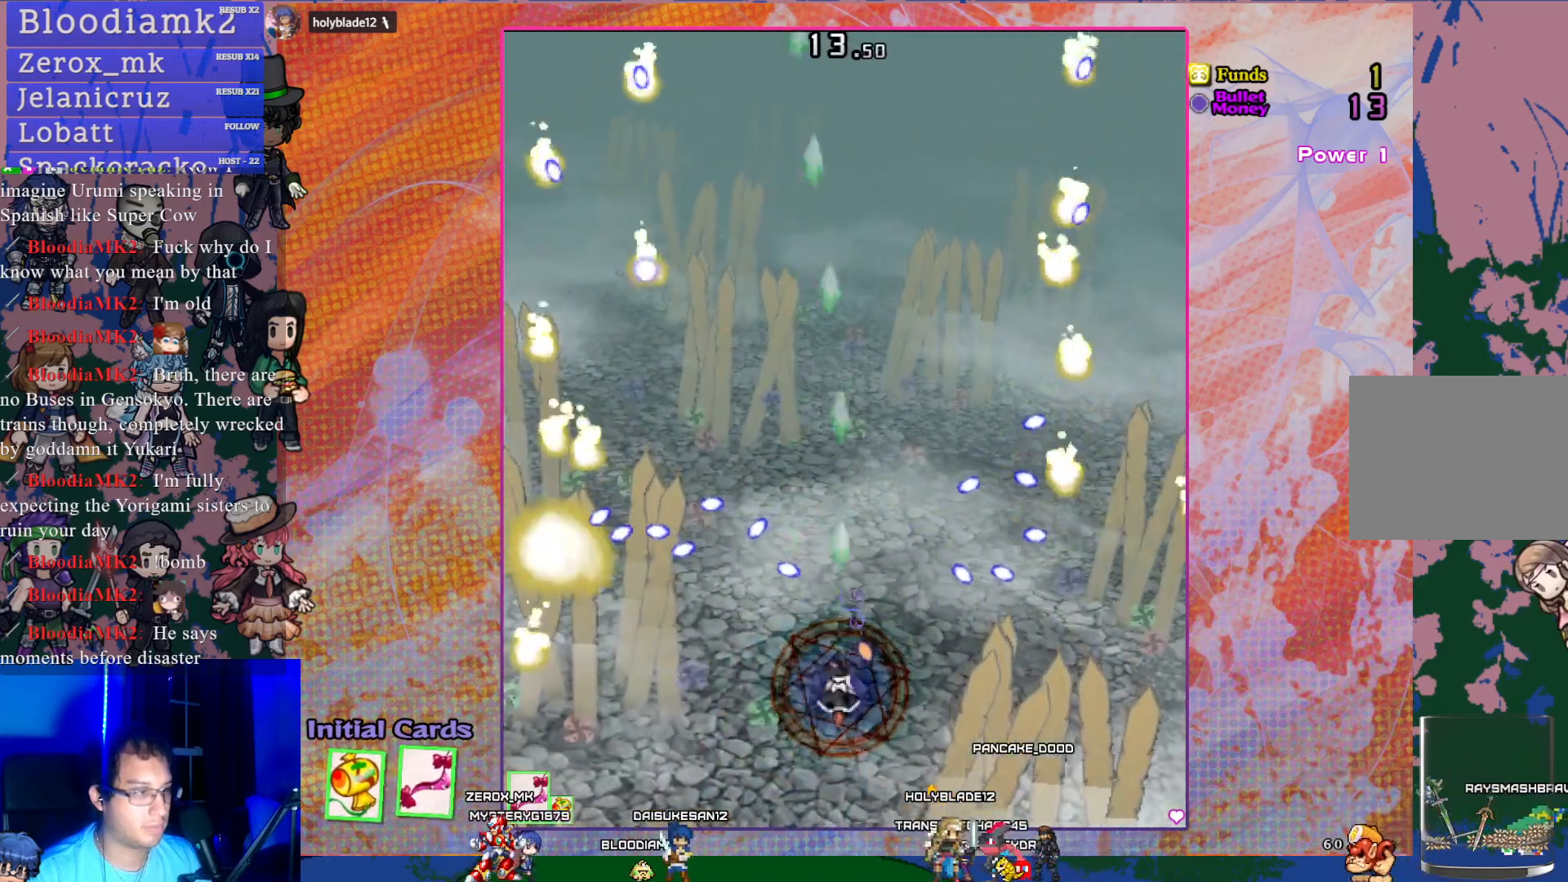
{"buttons": ["CROSS", "DPAD_UP"], "left_stick": "center", "events": [[17, "DPAD_UP", "down"]]}
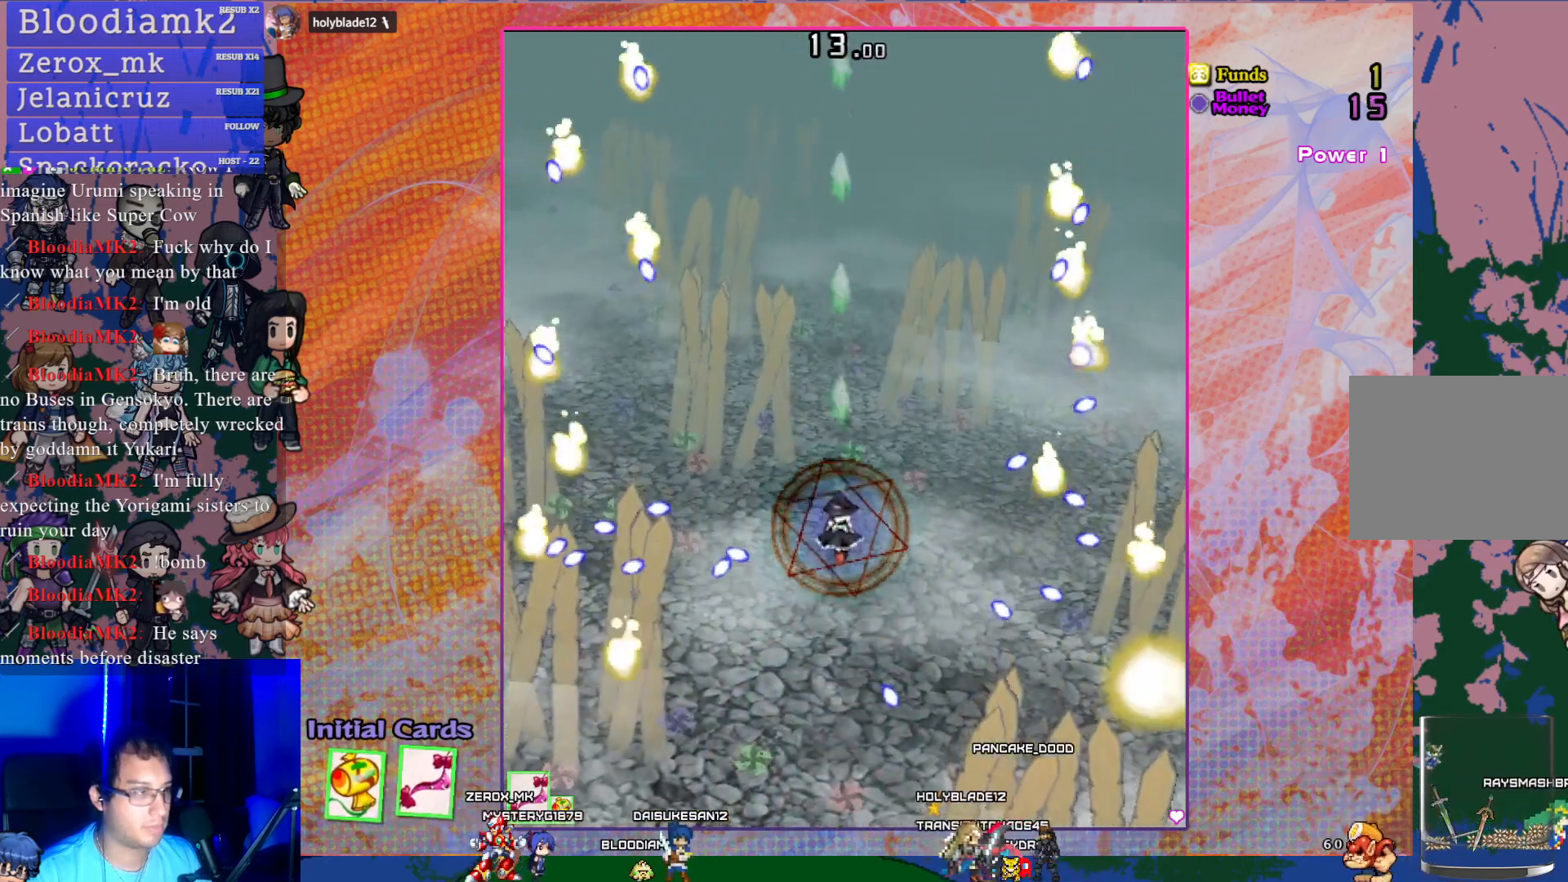
{"buttons": ["CROSS", "DPAD_DOWN"], "left_stick": "center", "events": [[150, "DPAD_RIGHT", "down"], [150, "DPAD_UP", "up"], [333, "DPAD_RIGHT", "up"], [433, "DPAD_DOWN", "down"]]}
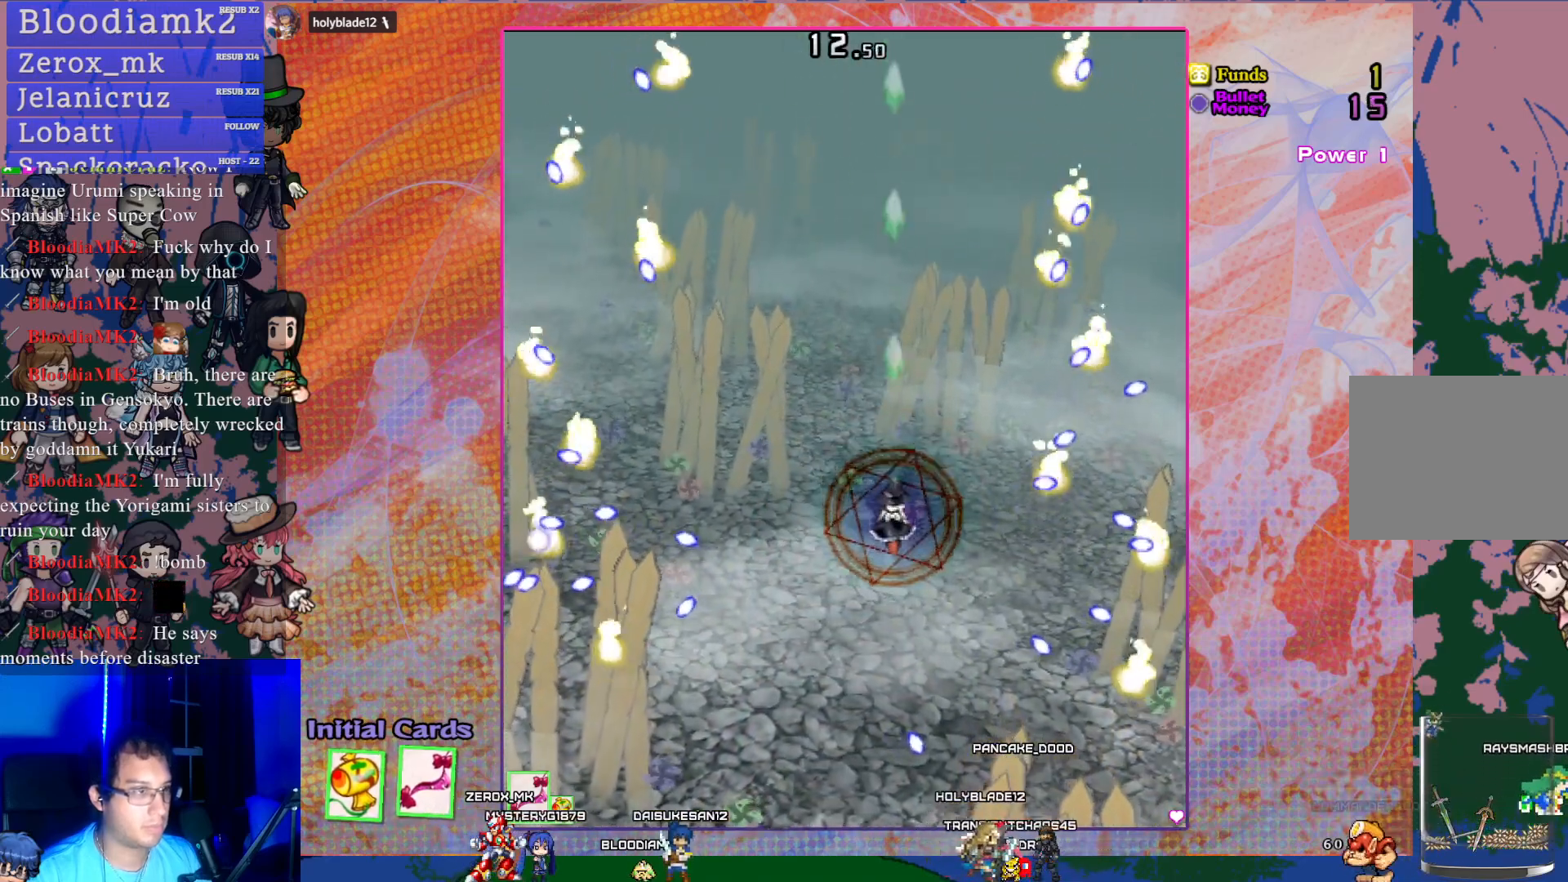
{"buttons": ["CROSS", "DPAD_UP", "DPAD_LEFT"], "left_stick": "center", "events": [[100, "DPAD_RIGHT", "down"], [250, "DPAD_DOWN", "up"], [267, "DPAD_RIGHT", "up"], [367, "DPAD_LEFT", "down"], [483, "DPAD_UP", "down"]]}
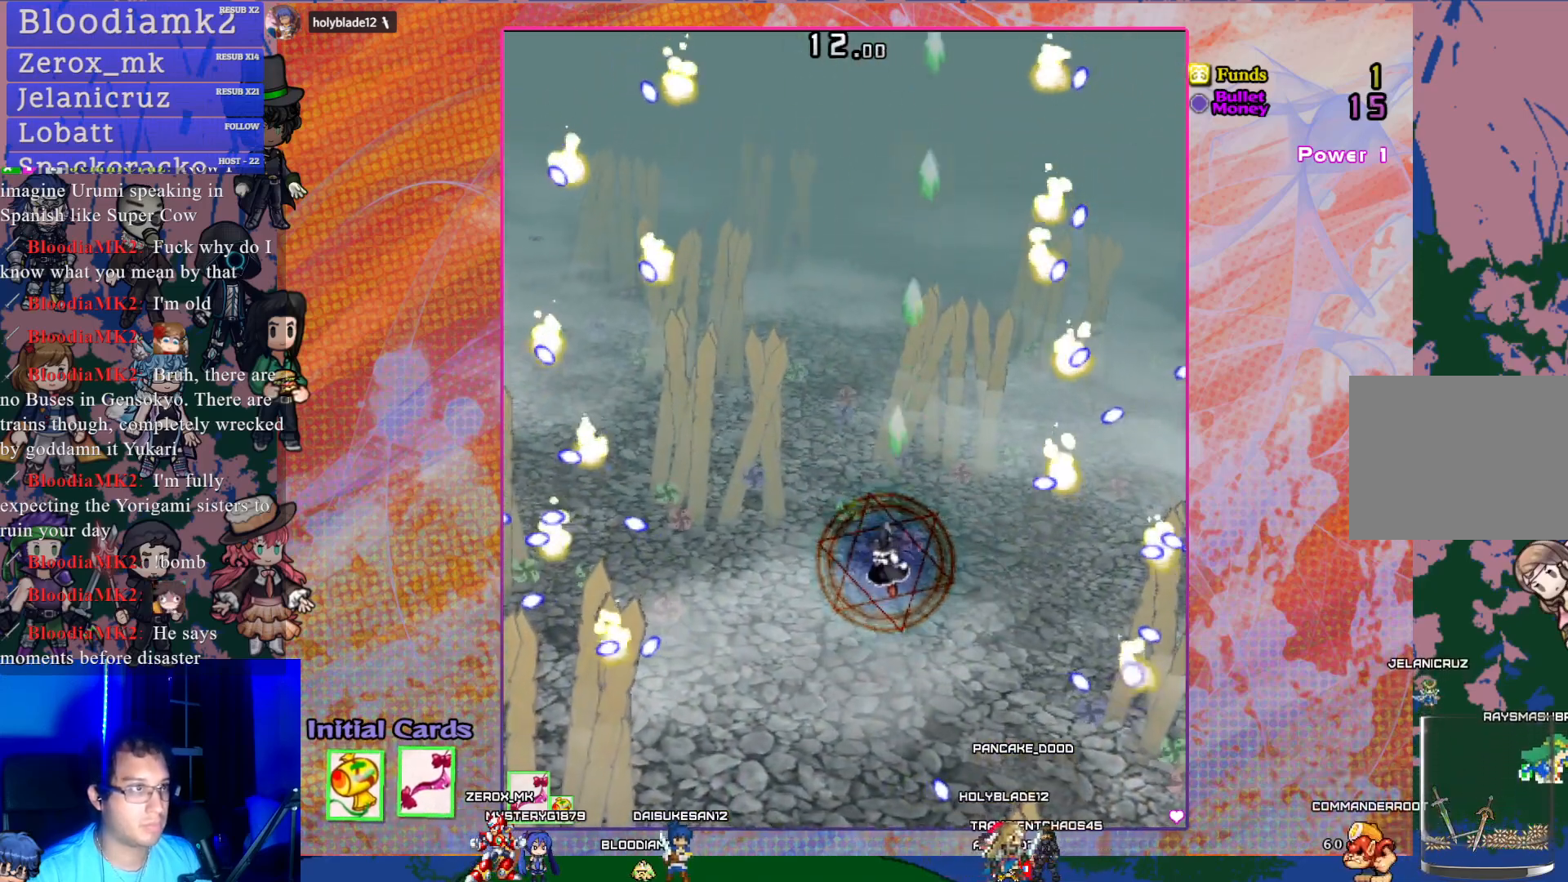
{"buttons": ["CROSS"], "left_stick": "center", "events": [[33, "DPAD_LEFT", "up"], [50, "DPAD_UP", "up"], [167, "DPAD_LEFT", "down"], [183, "DPAD_UP", "down"], [483, "DPAD_LEFT", "up"], [483, "DPAD_UP", "up"]]}
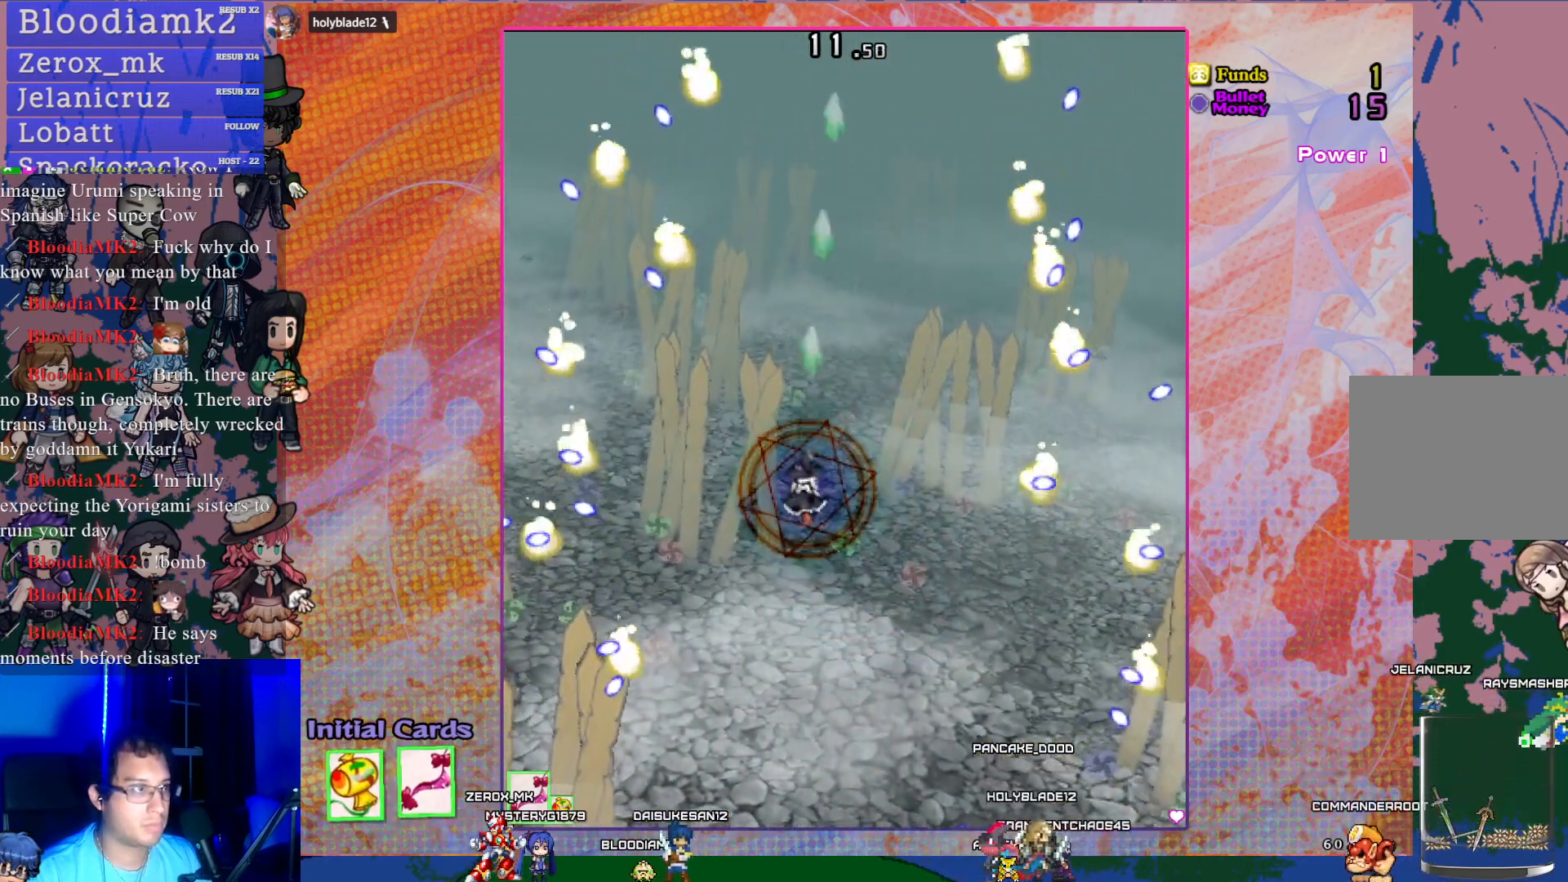
{"buttons": ["CROSS"], "left_stick": "center", "events": [[433, "DPAD_DOWN", "down"], [500, "DPAD_DOWN", "up"]]}
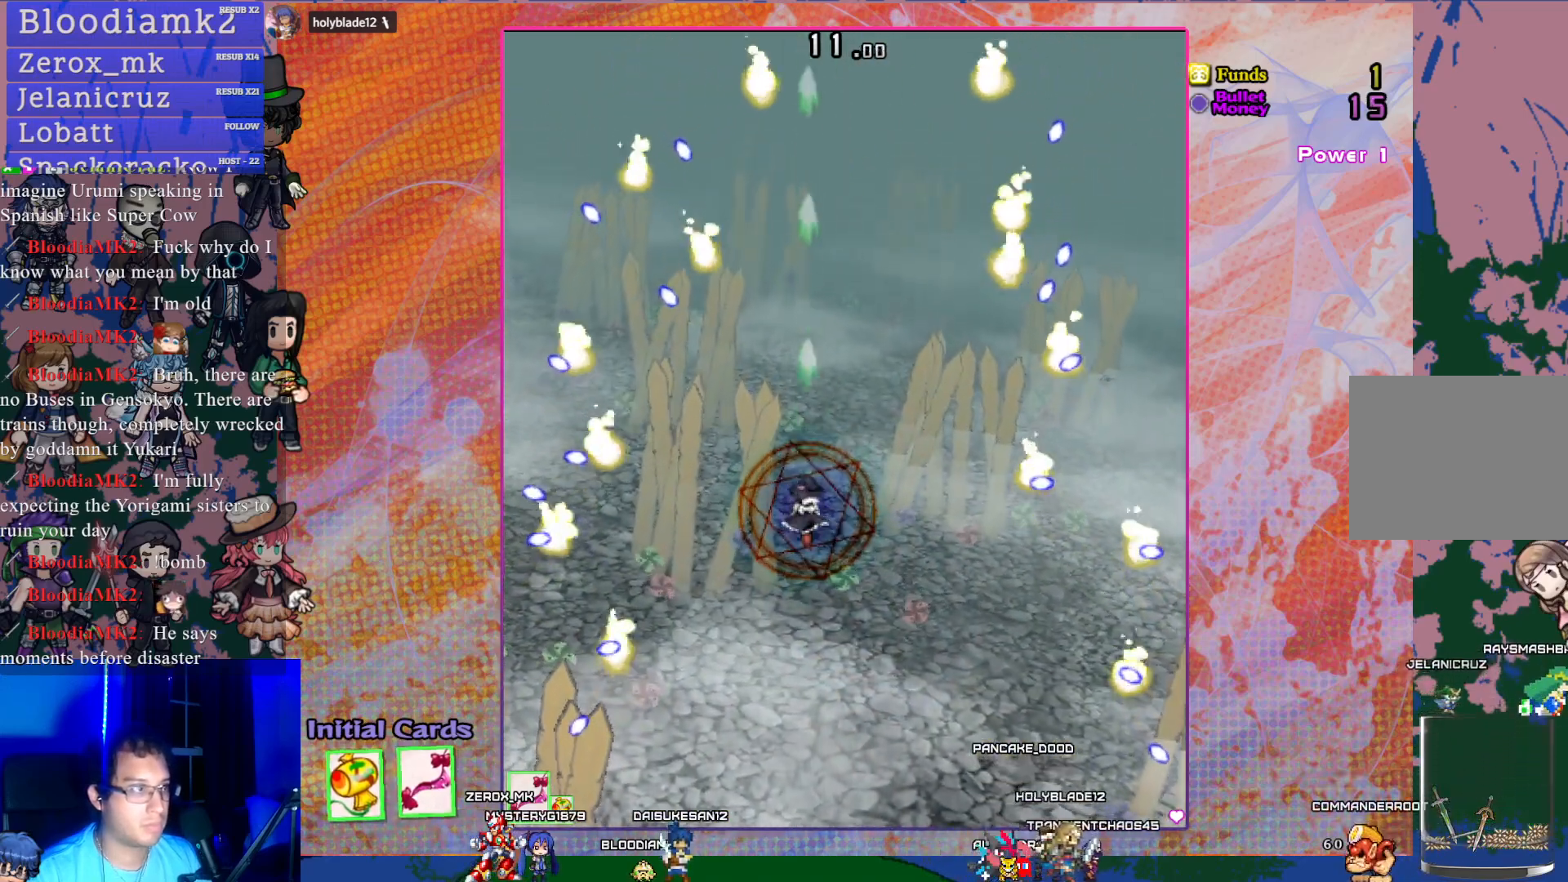
{"buttons": ["CROSS"], "left_stick": "center", "events": [[167, "DPAD_DOWN", "down"], [217, "DPAD_RIGHT", "down"], [317, "DPAD_RIGHT", "up"], [367, "DPAD_DOWN", "up"]]}
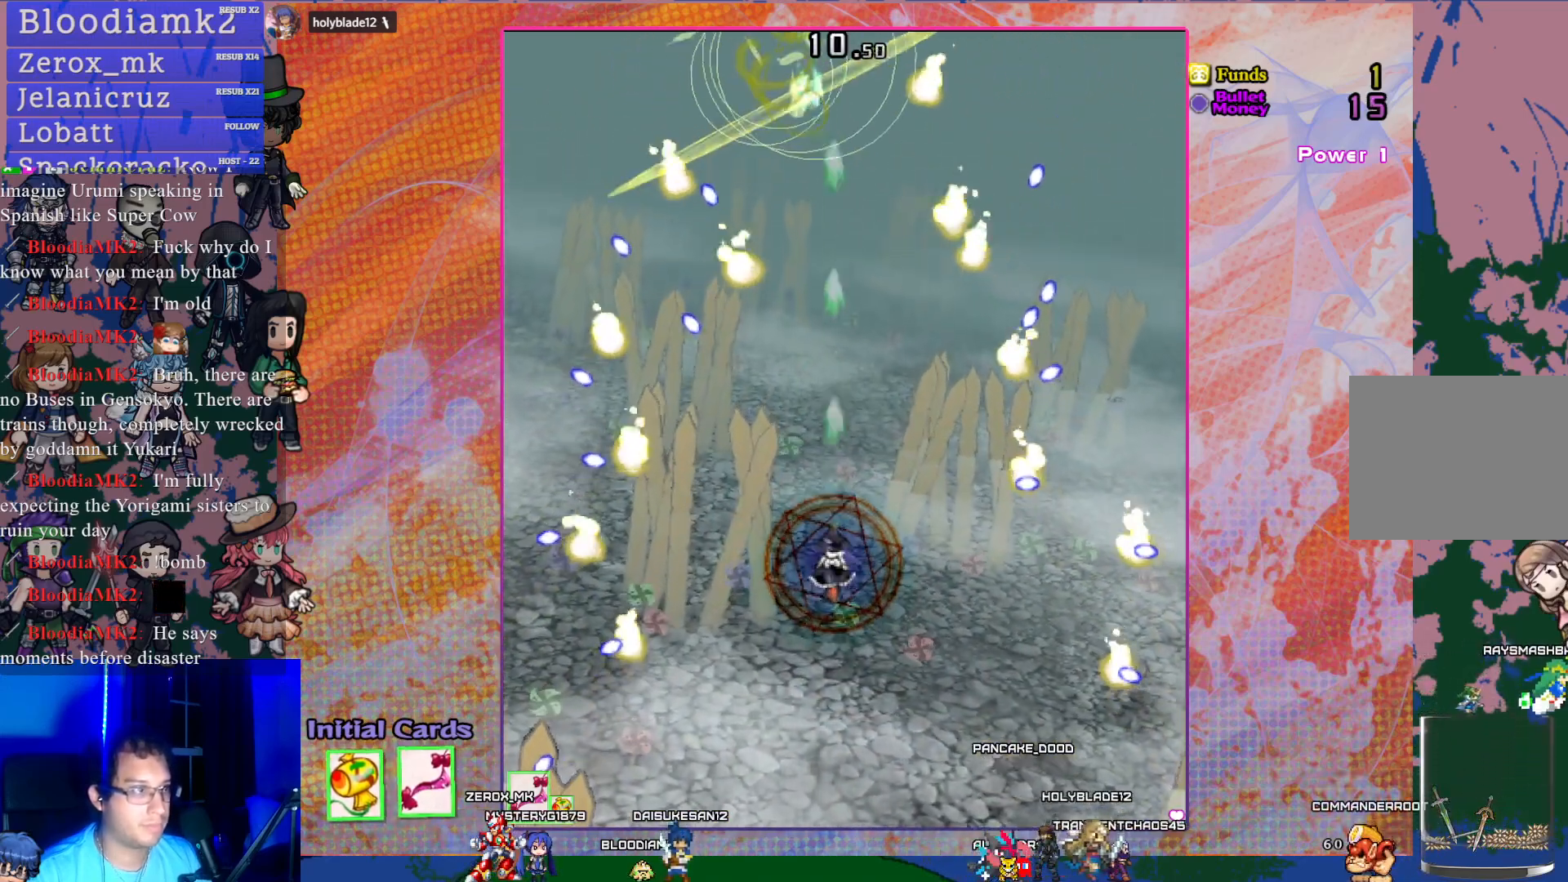
{"buttons": ["CROSS", "DPAD_DOWN"], "left_stick": "center", "events": [[133, "DPAD_DOWN", "down"], [200, "DPAD_DOWN", "up"], [450, "DPAD_DOWN", "down"]]}
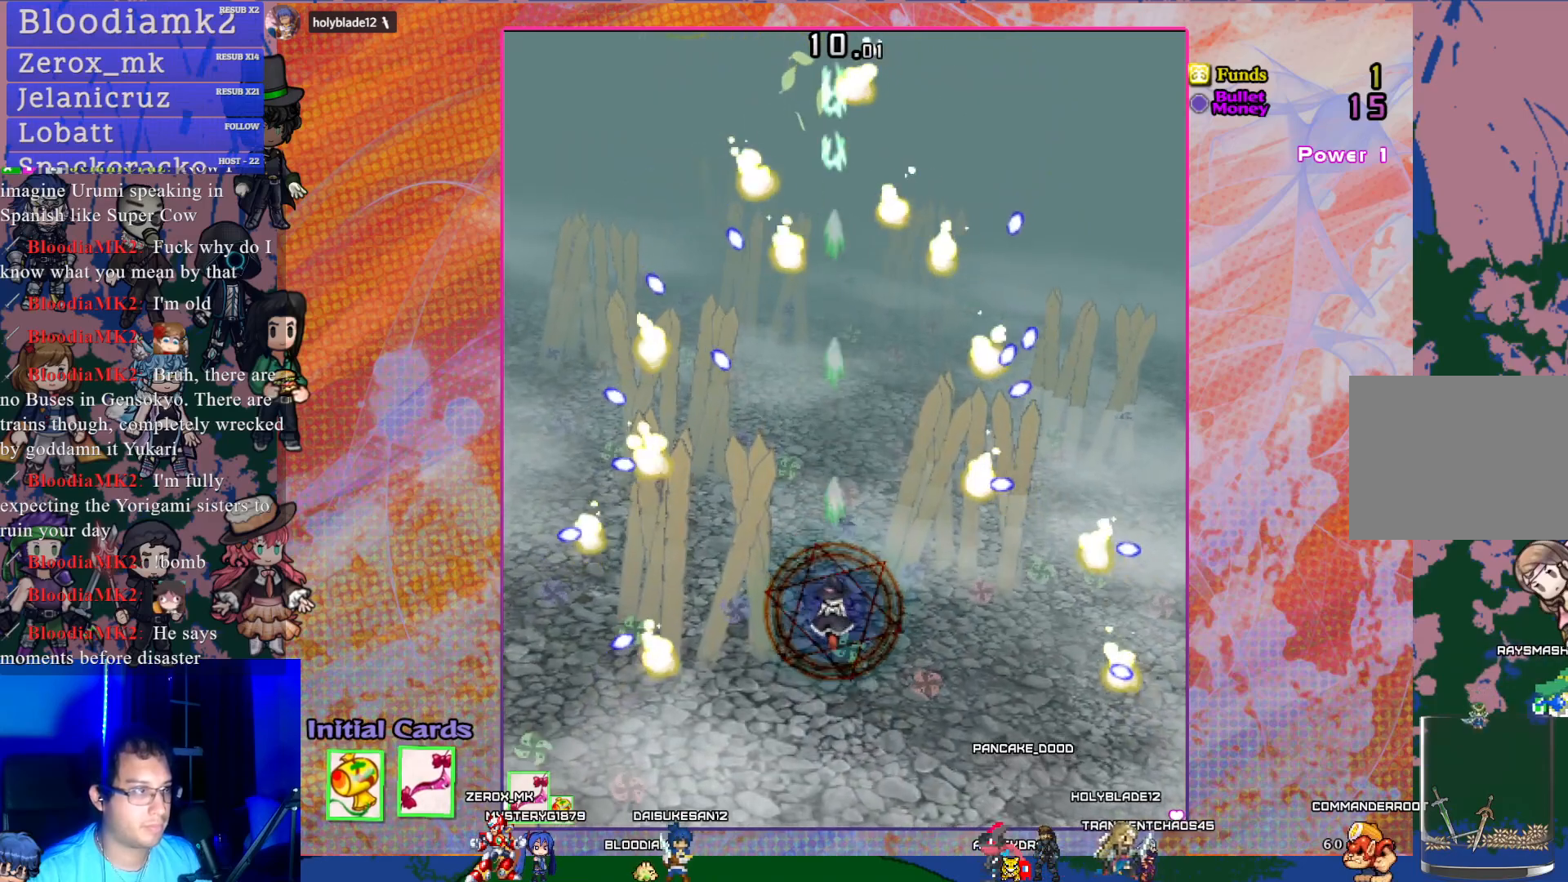
{"buttons": ["CROSS", "R1", "DPAD_UP"], "left_stick": "center", "events": [[350, "DPAD_DOWN", "up"], [367, "R1", "down"], [417, "DPAD_UP", "down"]]}
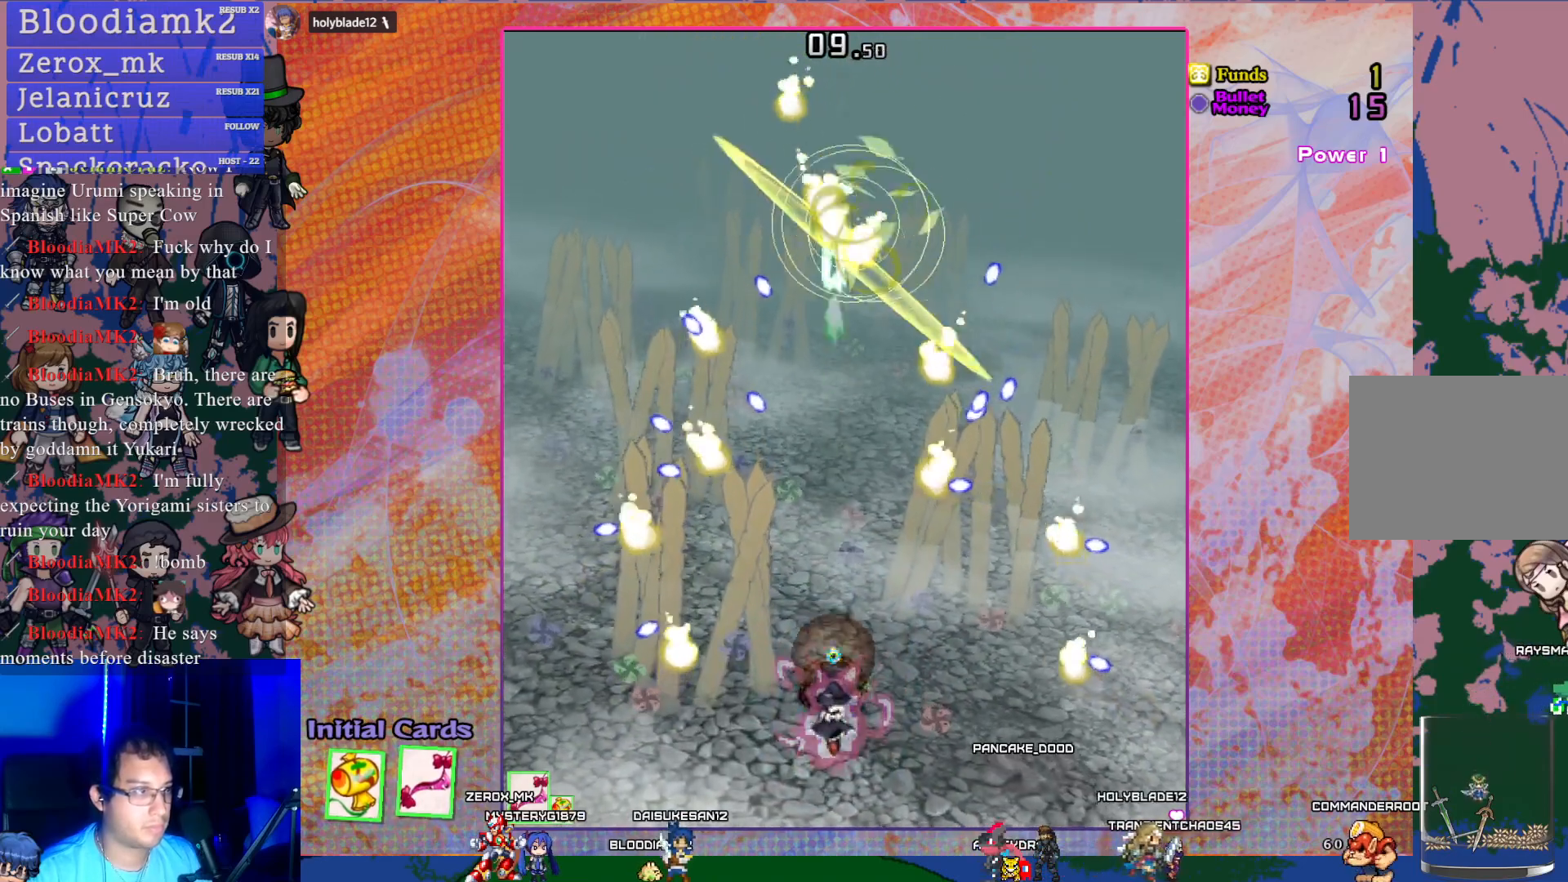
{"buttons": ["CROSS", "R1", "DPAD_UP"], "left_stick": "center", "events": [[183, "DPAD_UP", "up"], [450, "DPAD_UP", "down"]]}
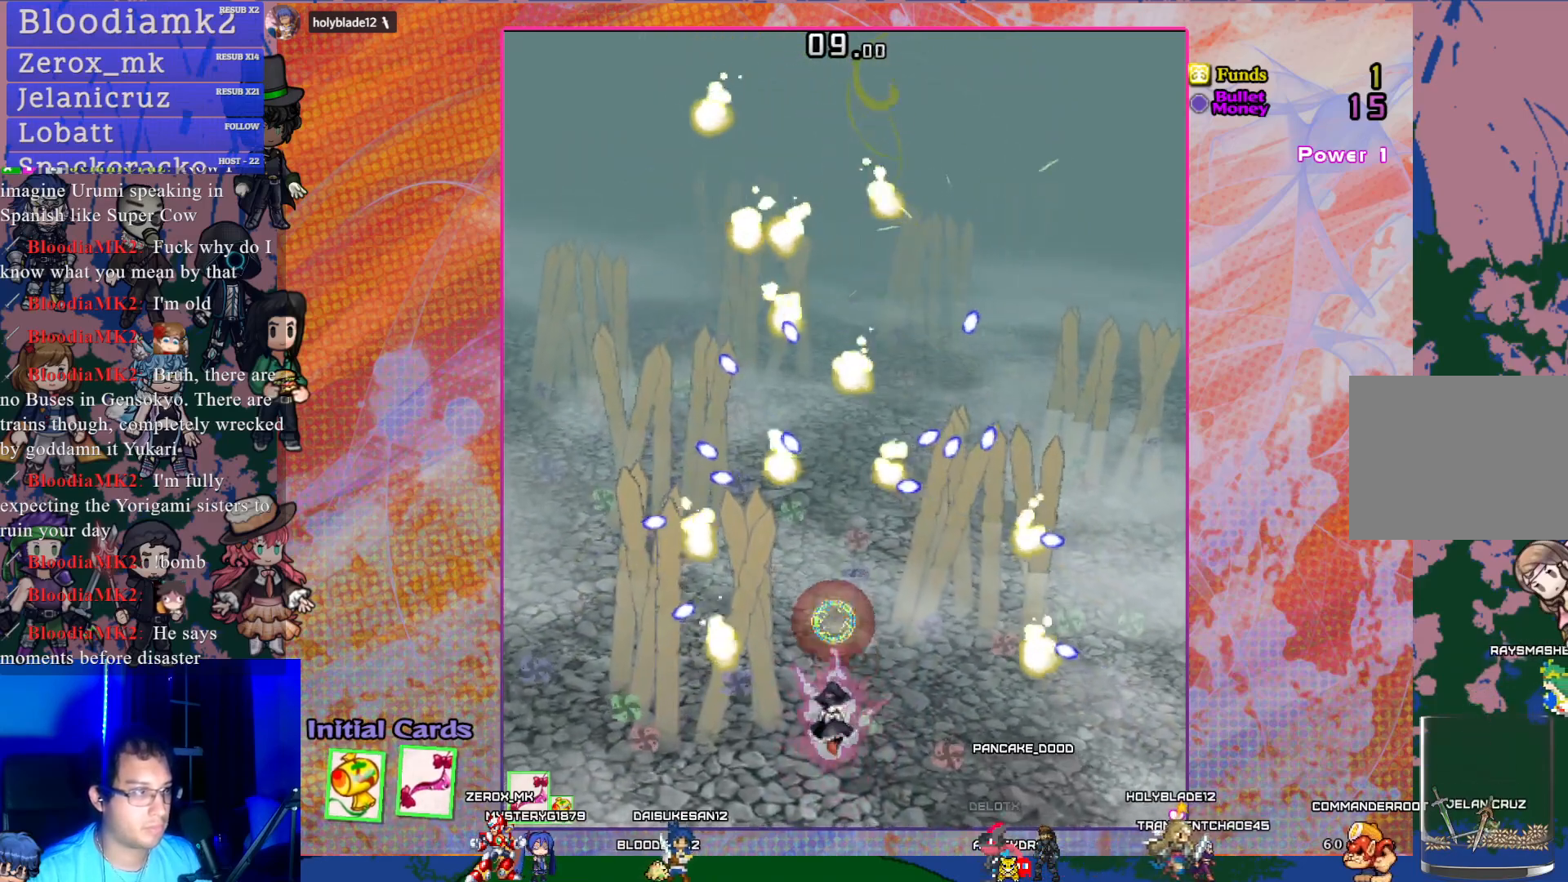
{"buttons": ["CROSS", "R1", "DPAD_RIGHT"], "left_stick": "center", "events": [[217, "DPAD_UP", "up"], [400, "DPAD_RIGHT", "down"]]}
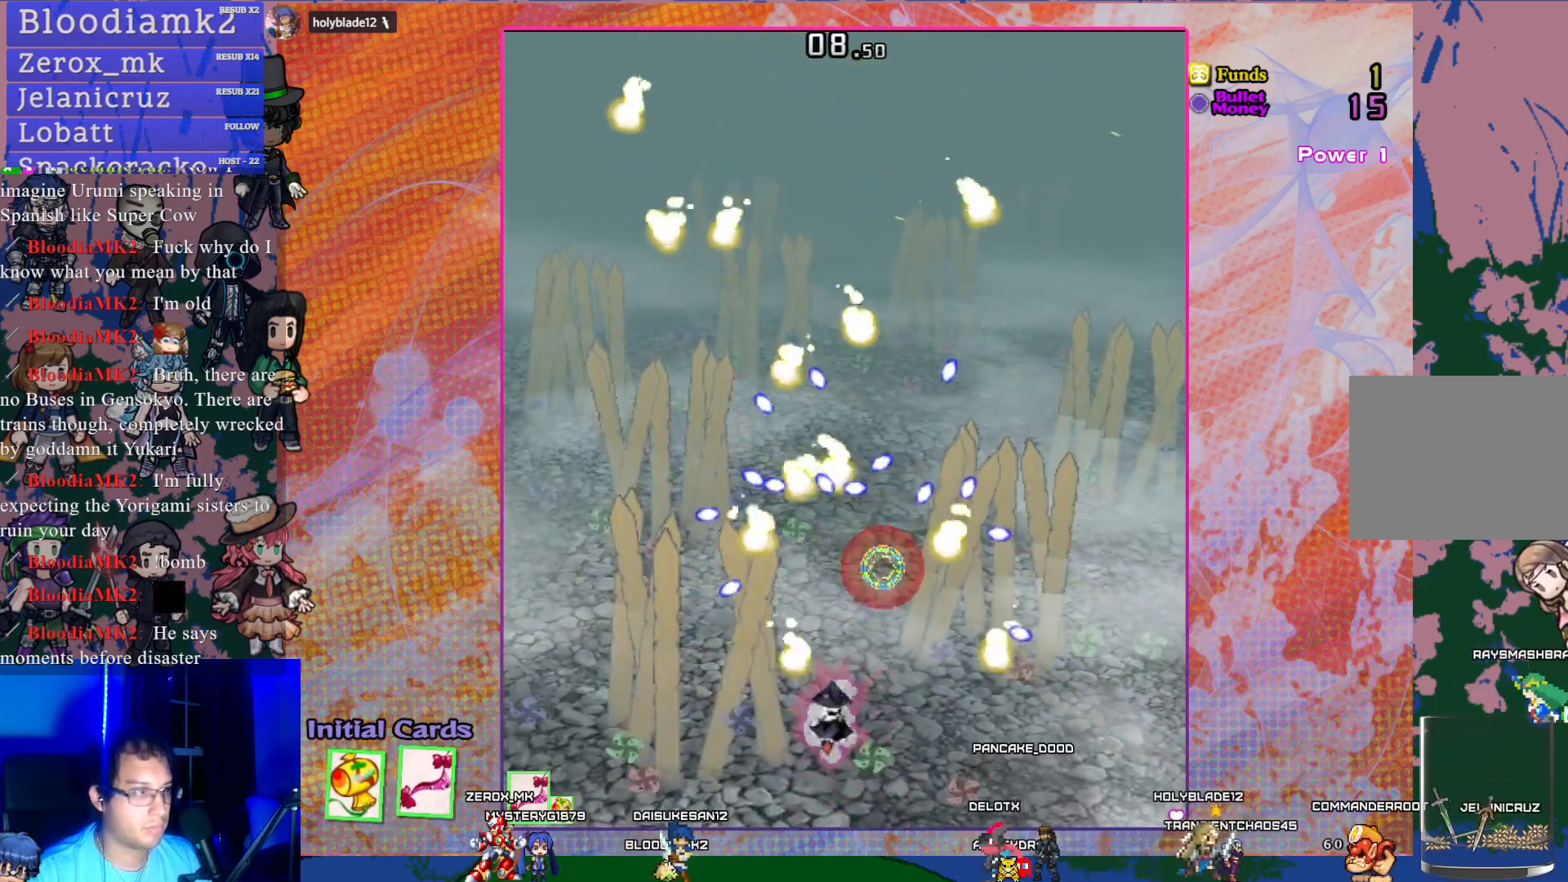
{"buttons": ["CROSS", "R1"], "left_stick": "center", "events": [[17, "DPAD_RIGHT", "up"], [417, "DPAD_LEFT", "down"], [500, "DPAD_LEFT", "up"]]}
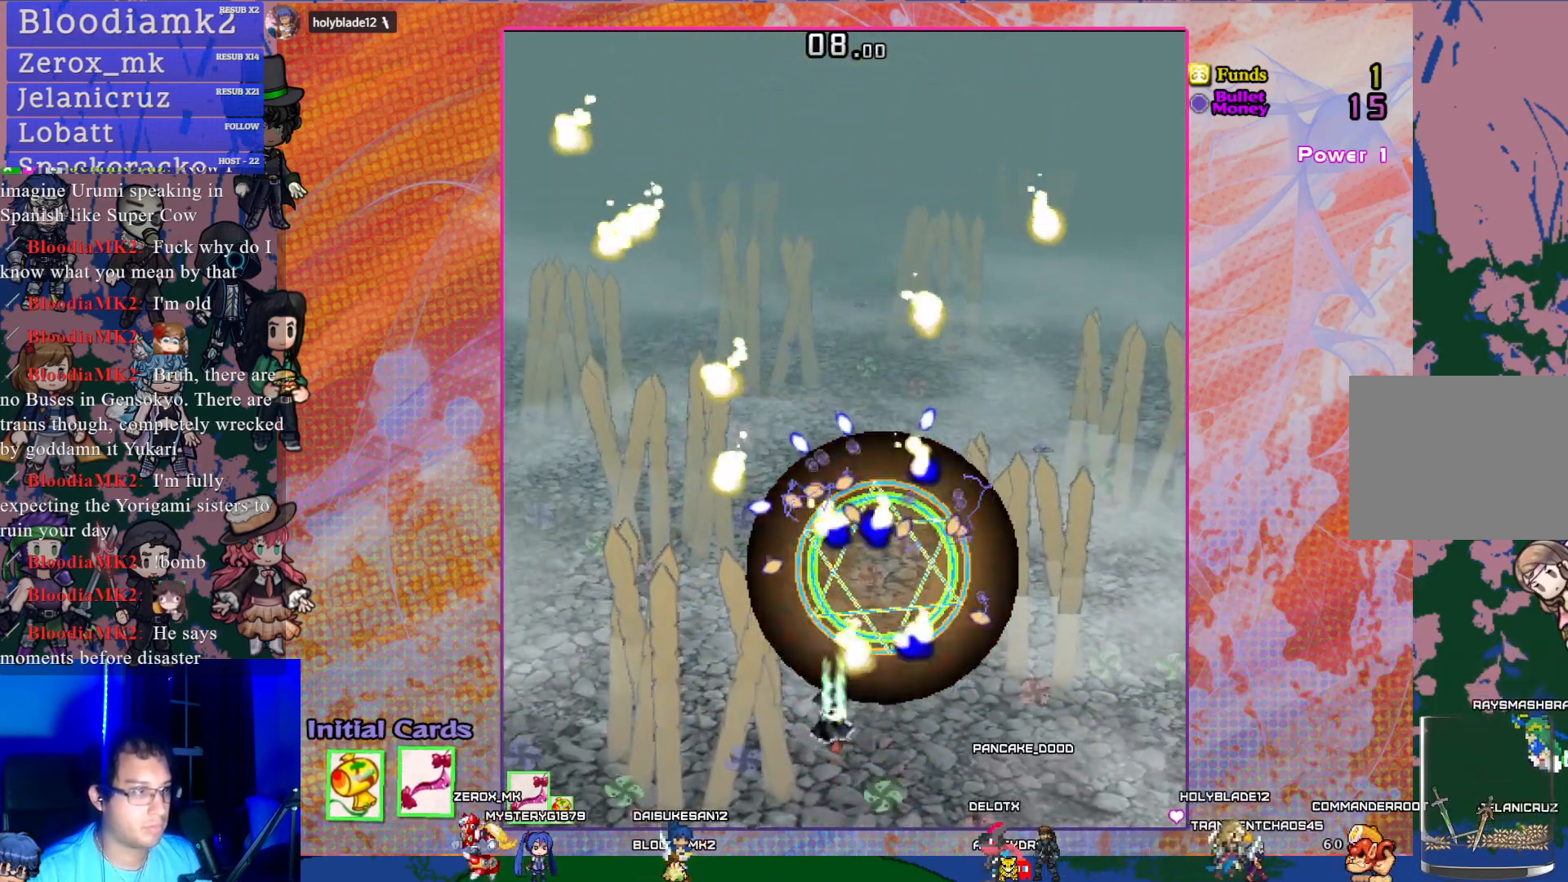
{"buttons": ["CROSS", "DPAD_RIGHT"], "left_stick": "center", "events": [[133, "R1", "up"], [417, "DPAD_RIGHT", "down"]]}
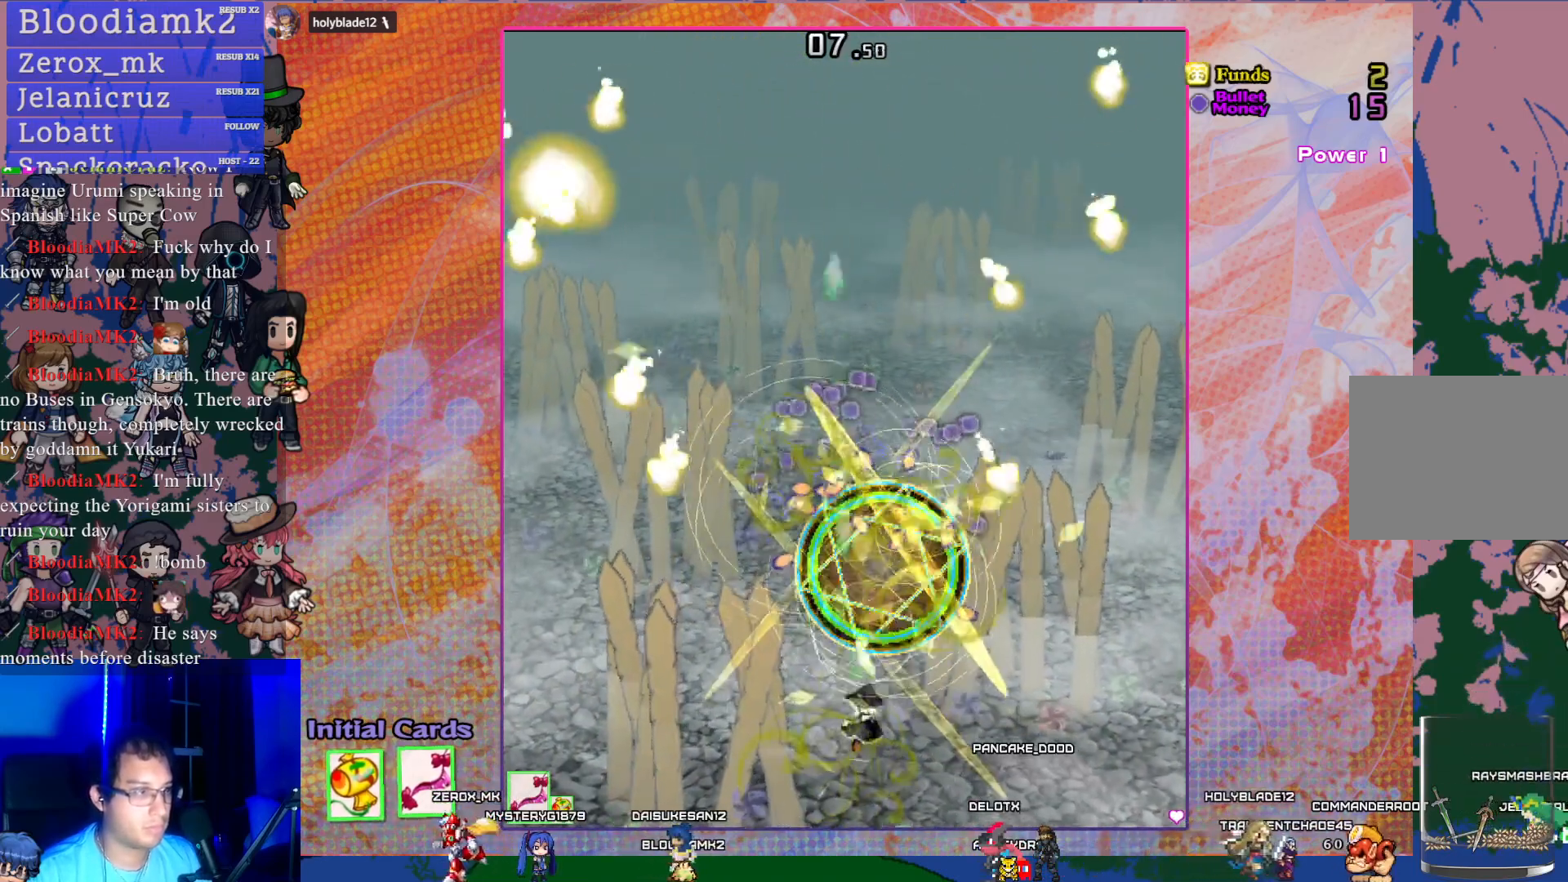
{"buttons": ["CROSS"], "left_stick": "center", "events": [[33, "DPAD_RIGHT", "up"]]}
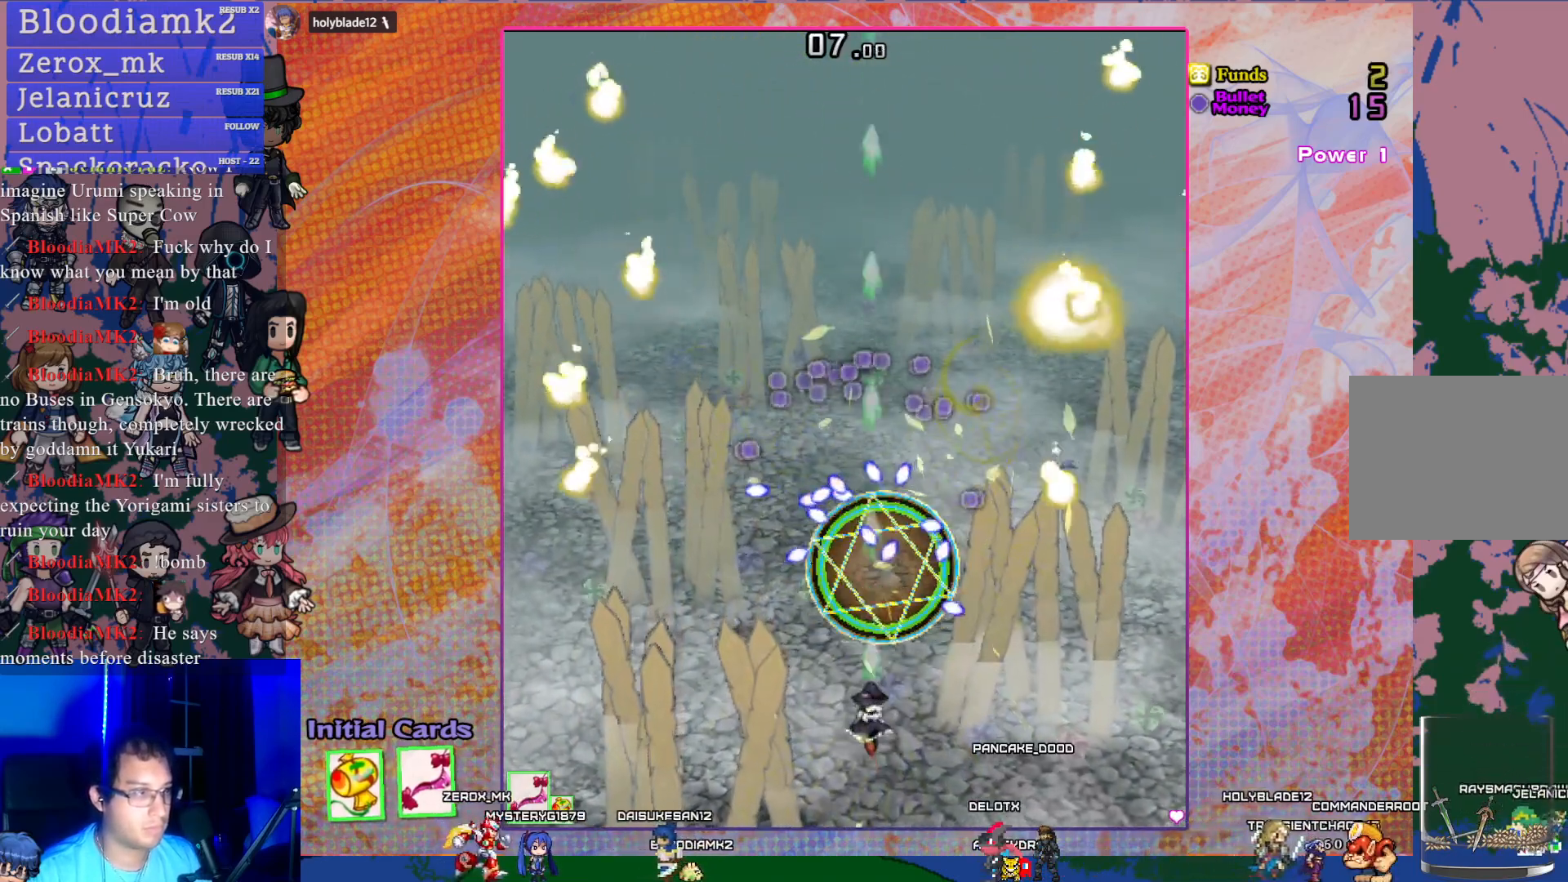
{"buttons": ["CROSS", "DPAD_UP"], "left_stick": "center", "events": [[50, "DPAD_LEFT", "down"], [50, "DPAD_UP", "down"], [467, "DPAD_LEFT", "up"]]}
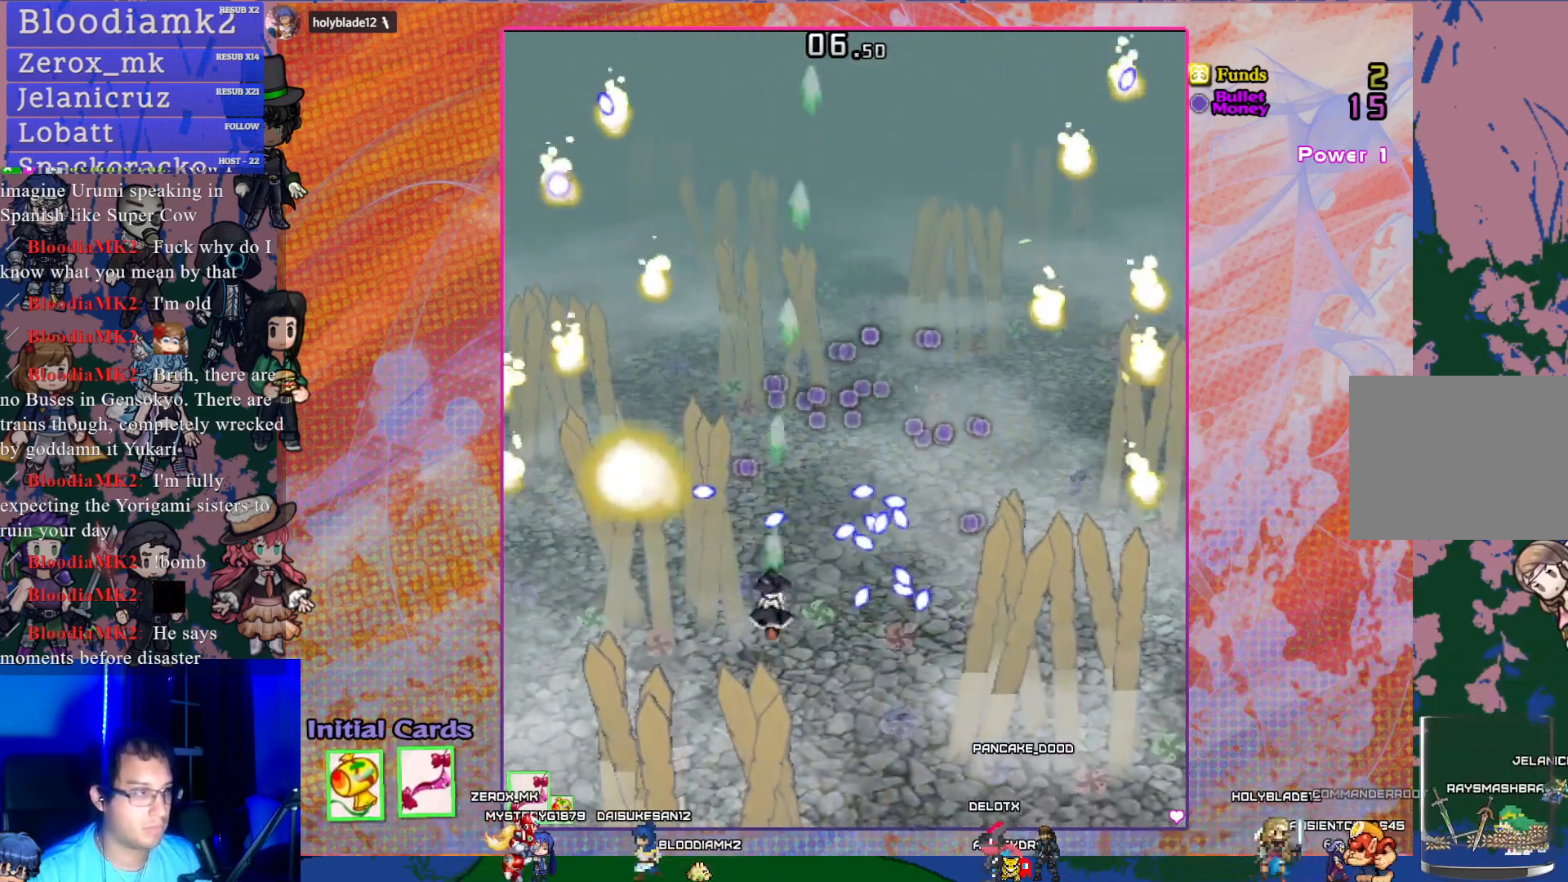
{"buttons": ["CROSS", "DPAD_UP"], "left_stick": "center", "events": [[67, "DPAD_RIGHT", "down"], [67, "DPAD_UP", "up"], [100, "DPAD_RIGHT", "up"], [283, "DPAD_UP", "down"]]}
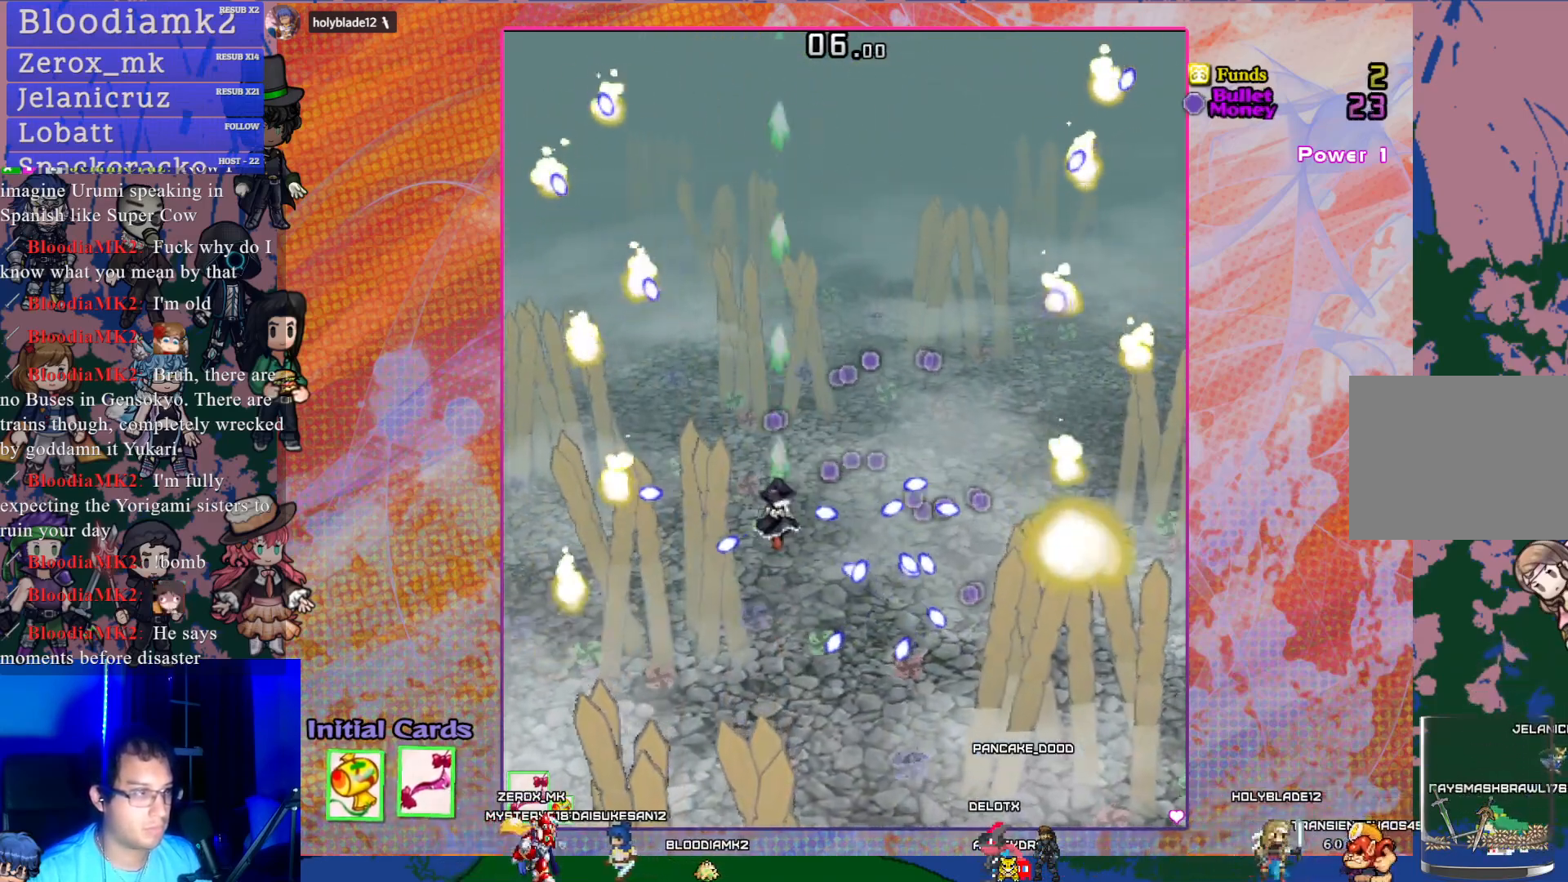
{"buttons": ["CROSS"], "left_stick": "center", "events": [[167, "DPAD_RIGHT", "down"], [217, "DPAD_UP", "up"], [433, "DPAD_DOWN", "down"], [483, "DPAD_DOWN", "up"], [483, "DPAD_RIGHT", "up"]]}
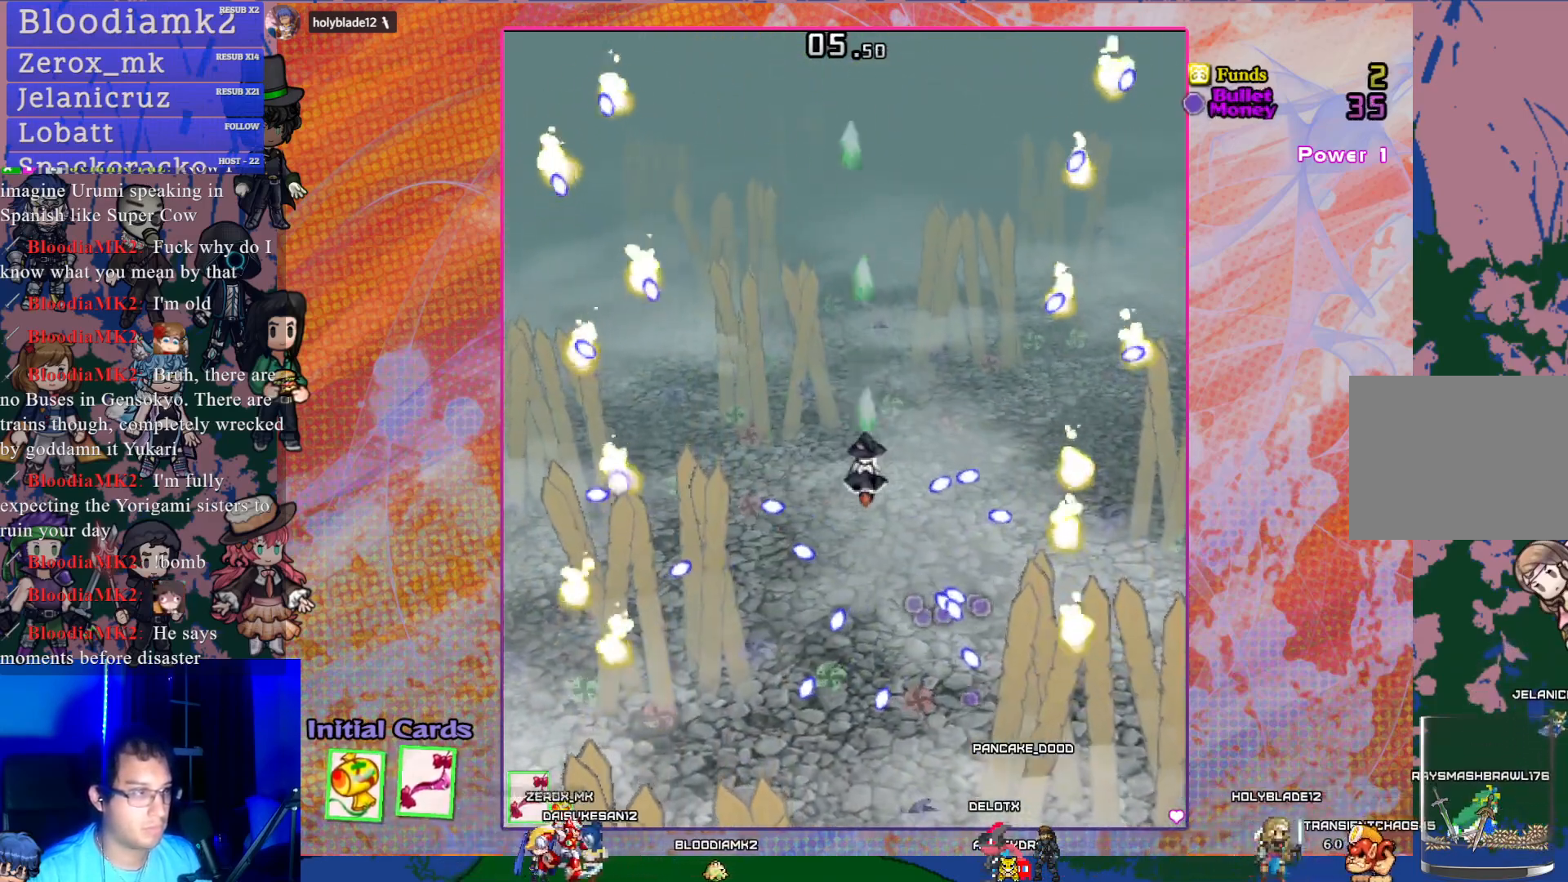
{"buttons": ["CROSS", "DPAD_UP"], "left_stick": "center", "events": [[100, "DPAD_UP", "down"]]}